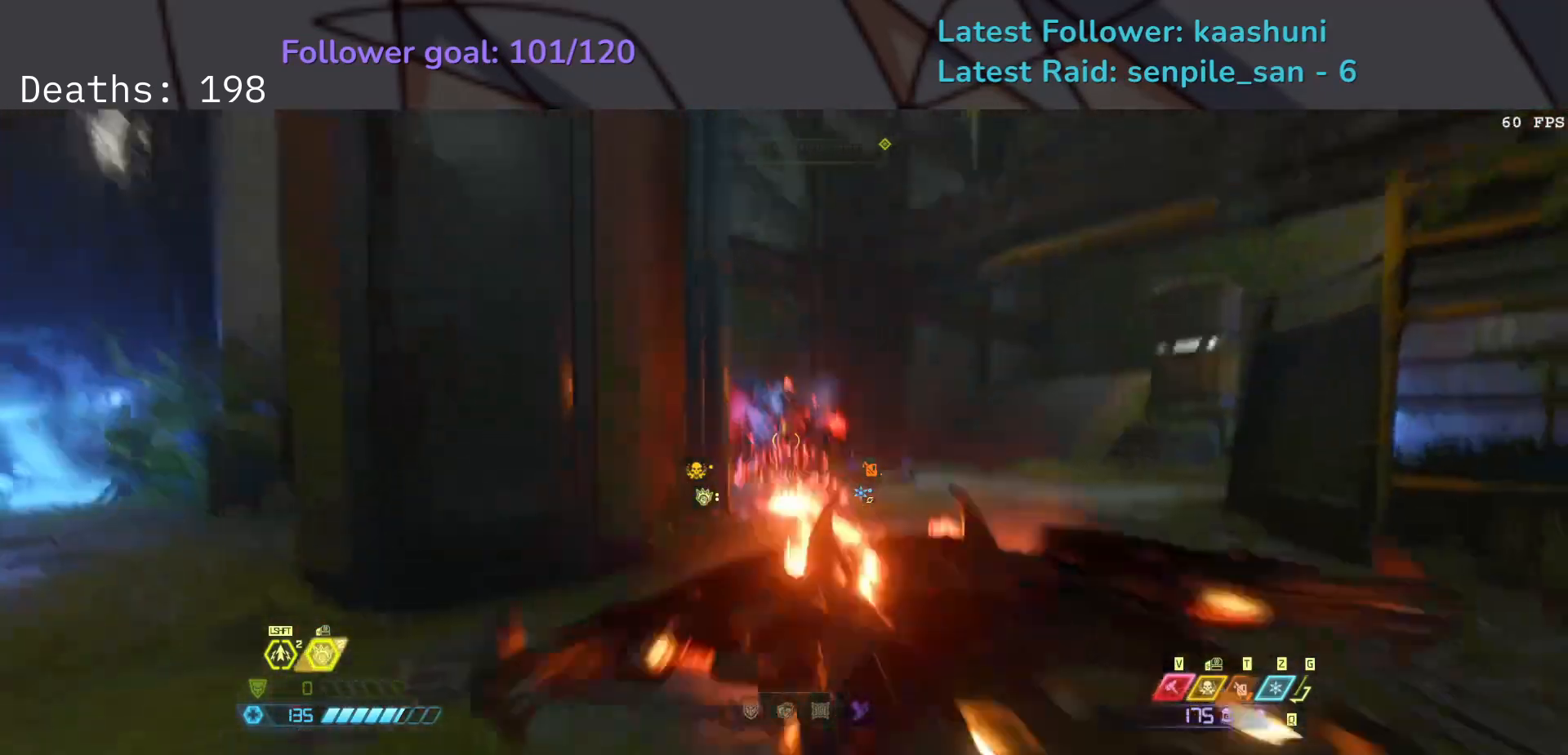
Gameplay with keyboard and mouse; each line is a JSON object with the keys and mouse buttons held at the frame after it. "events" lists presses ("down") and releases ("up") of "1", "2", "3", "4", "5", "a", "ctrl", "d", "e", "f", "g", "q", "r", "s", "shift", "space", "t", "tab", "v", "w", "z", "mouse_left", "mouse_wheel", "mouse_right", "mouse_mb4" and "mouse_mb5" between this image and that frame as [ms after this image, input, new state], when the widget could be followed in between. "mouse_left", "mouse_wheel", "mouse_right", "mouse_mb4", "mouse_mb5" = the "left", "wheel", "right", "mb4", "mb5" buttons of the "mouse" list. No other keys are recorded. "wheel" means that the mouse wheel is clicked or scrolled. Mouse movement is not recorded.
{"keys": ["e"], "mouse": ["right"], "events": [[67, "mouse_left", "up"], [100, "2", "down"], [250, "2", "up"], [417, "mouse_right", "down"]]}
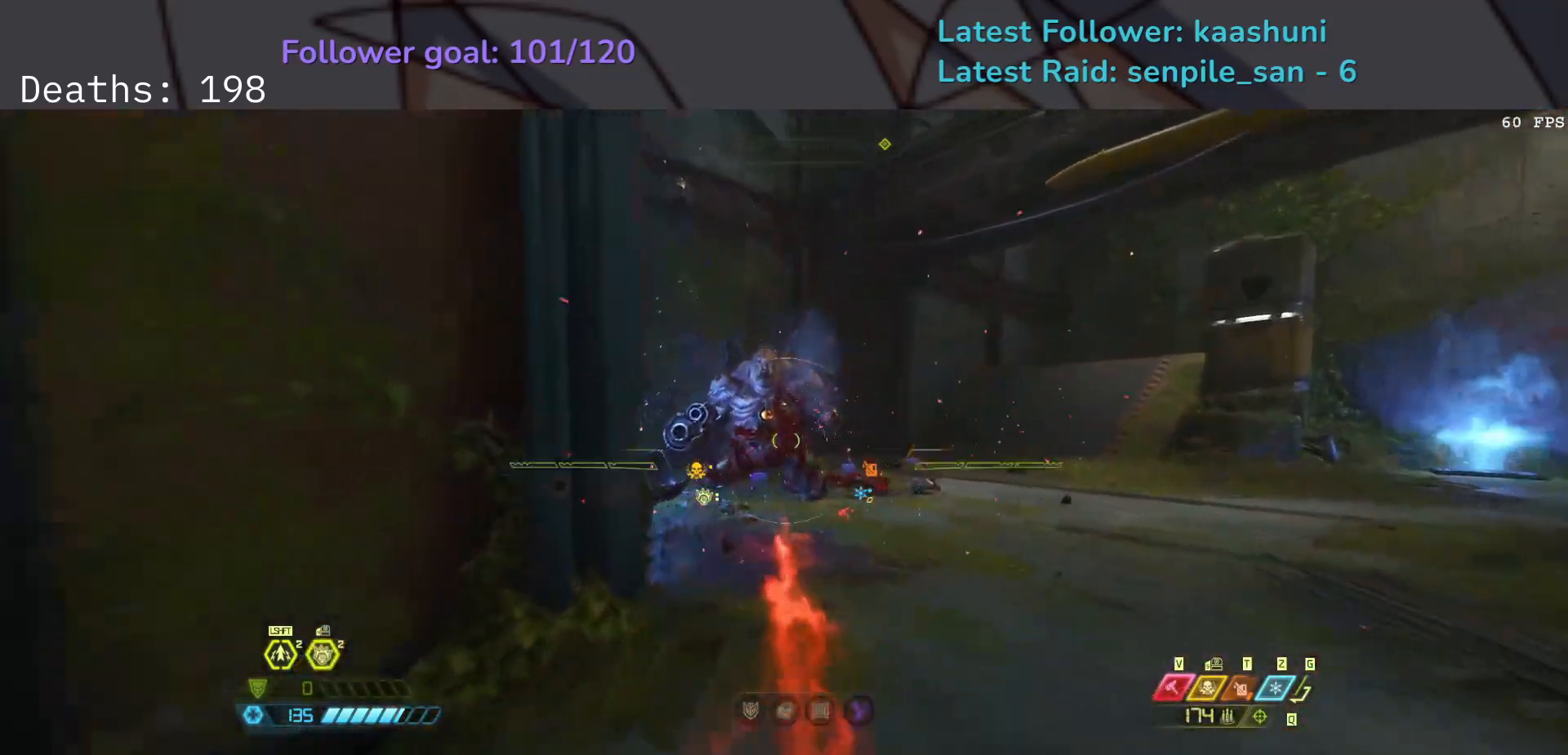
{"keys": ["e", "f", "space"], "mouse": [], "events": [[100, "mouse_left", "down"], [183, "r", "down"], [250, "mouse_right", "up"], [250, "space", "down"], [283, "mouse_left", "up"], [367, "r", "up"], [433, "f", "down"]]}
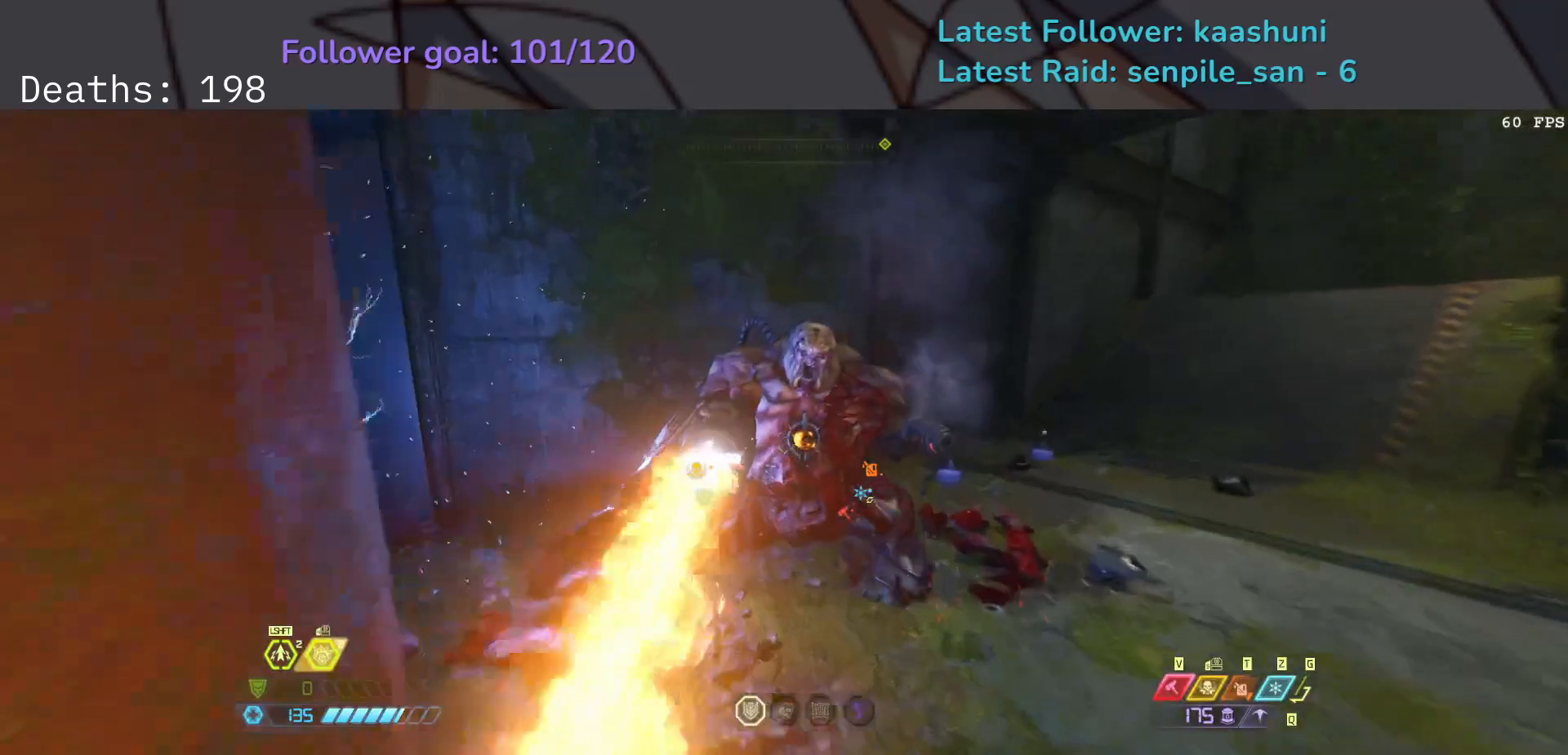
{"keys": ["f"], "mouse": [], "events": [[67, "mouse_left", "down"], [83, "space", "up"], [183, "w", "down"], [217, "mouse_left", "up"], [233, "space", "down"], [317, "w", "up"], [433, "e", "up"], [450, "space", "up"]]}
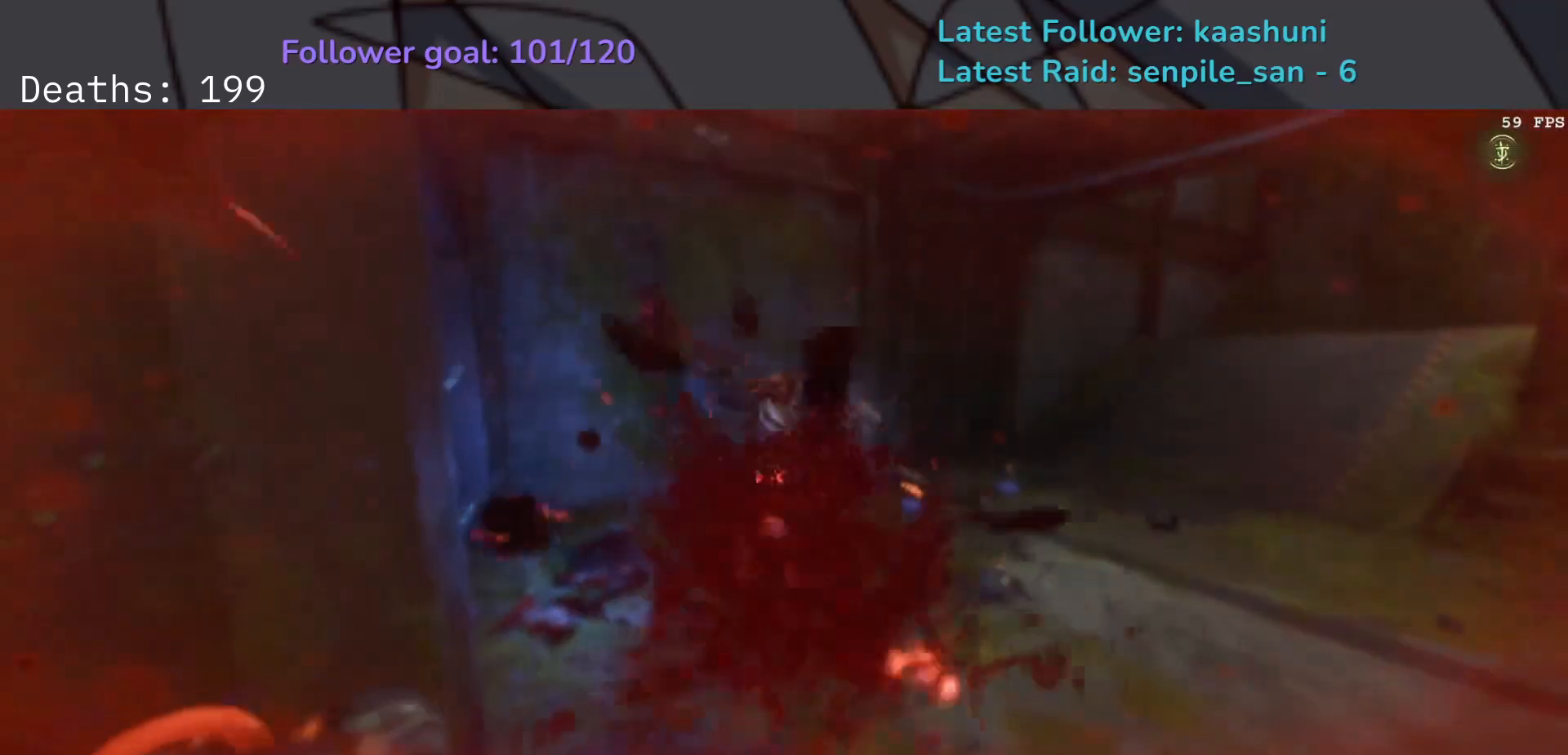
{"keys": [], "mouse": [], "events": [[433, "f", "up"]]}
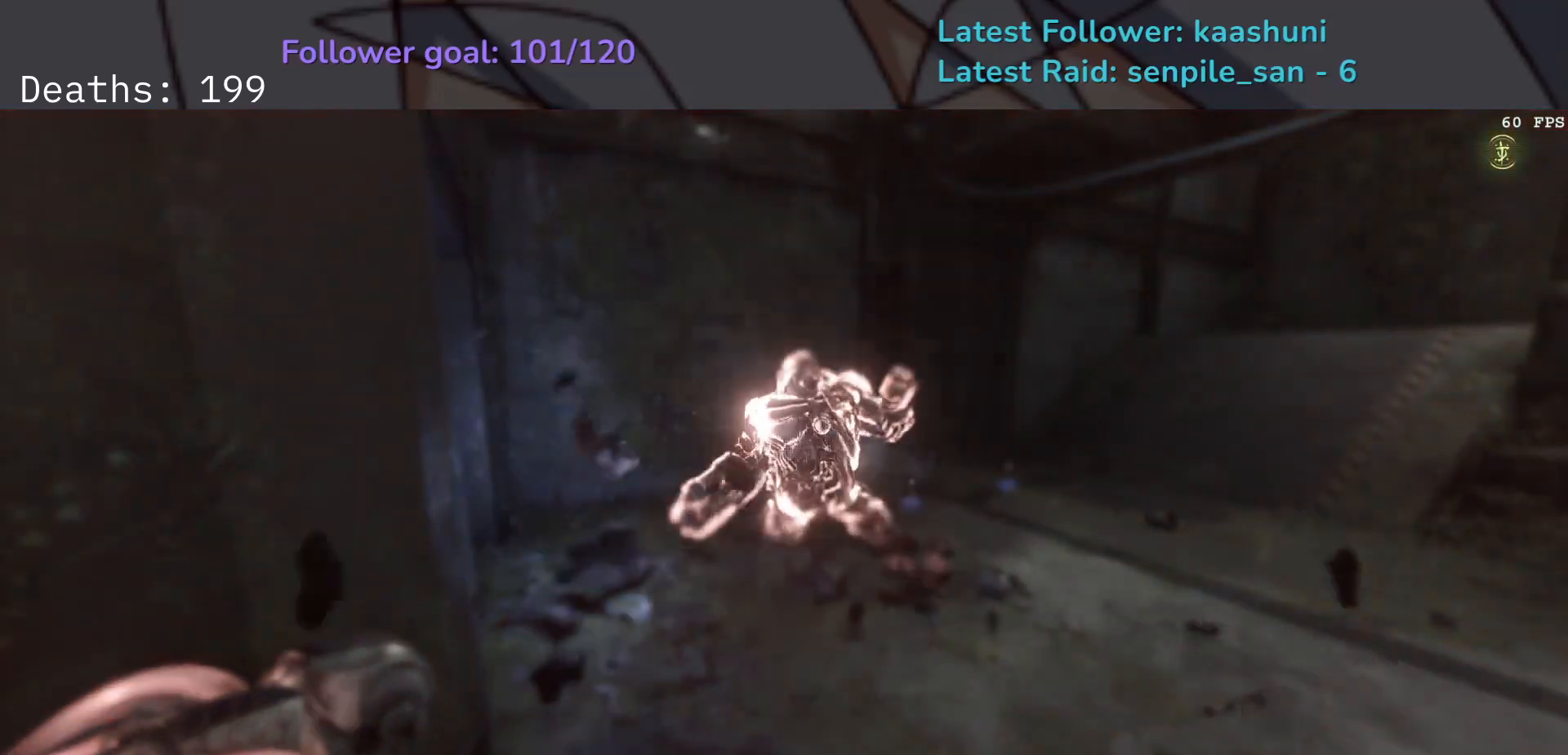
{"keys": [], "mouse": [], "events": [[50, "space", "down"], [217, "space", "up"]]}
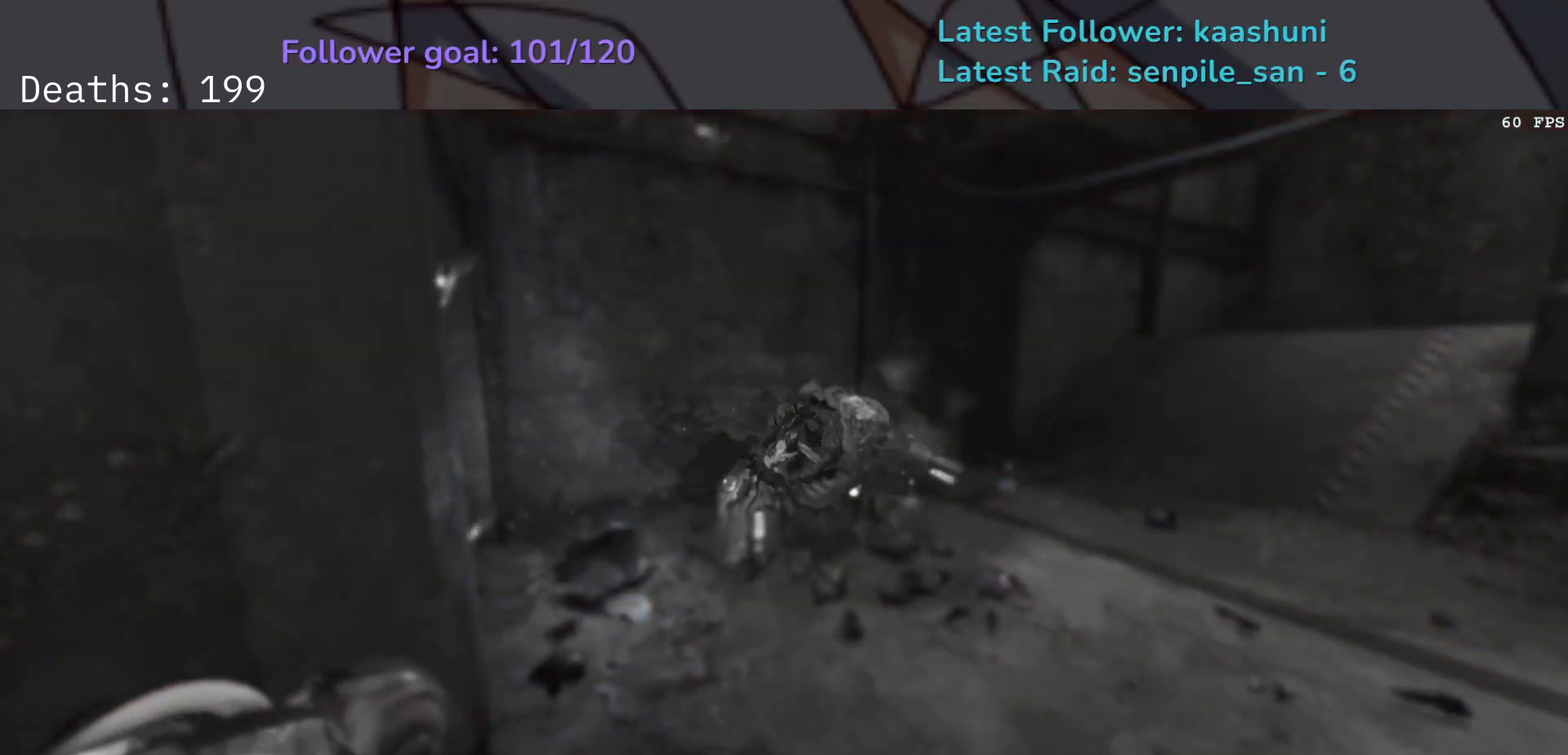
{"keys": [], "mouse": [], "events": []}
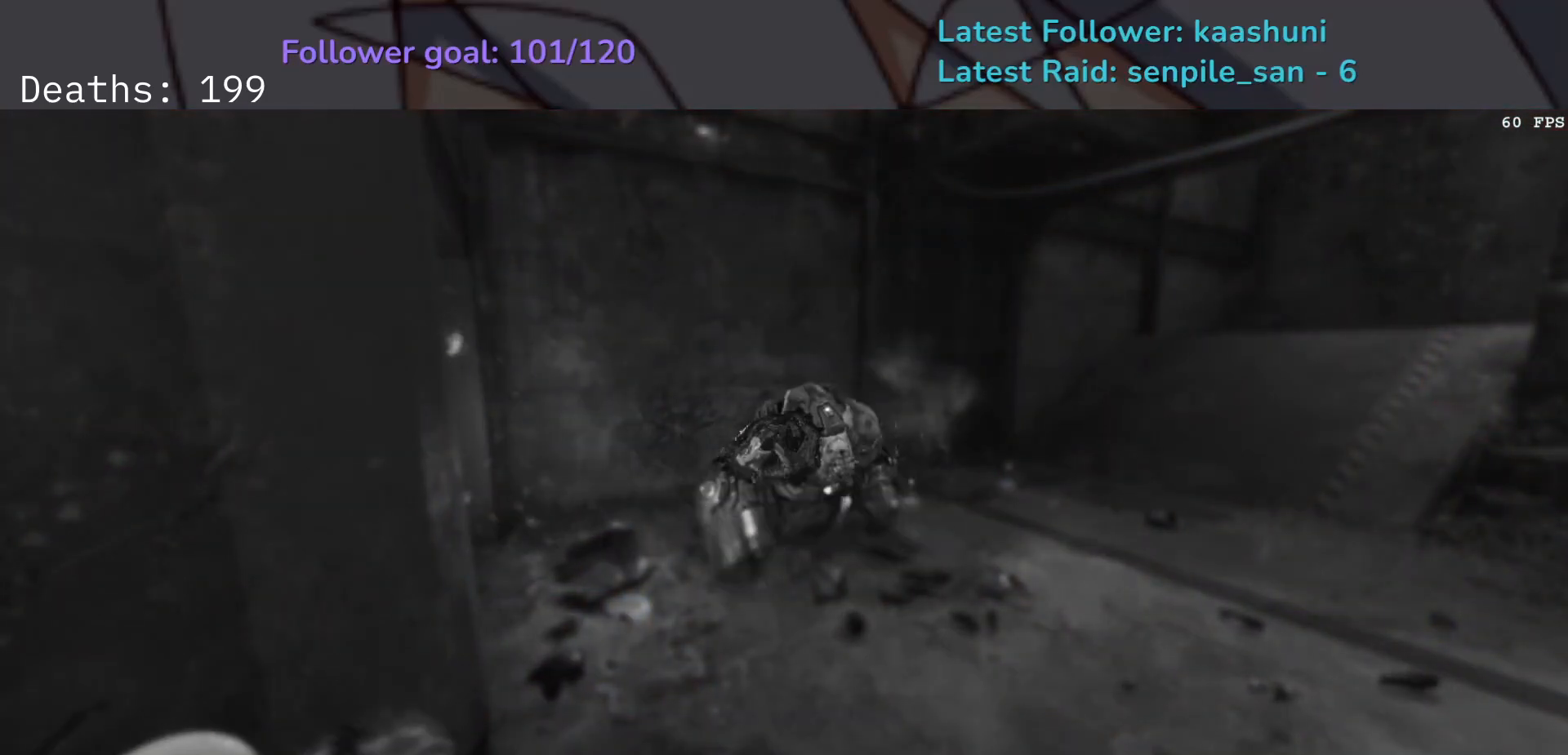
{"keys": [], "mouse": [], "events": []}
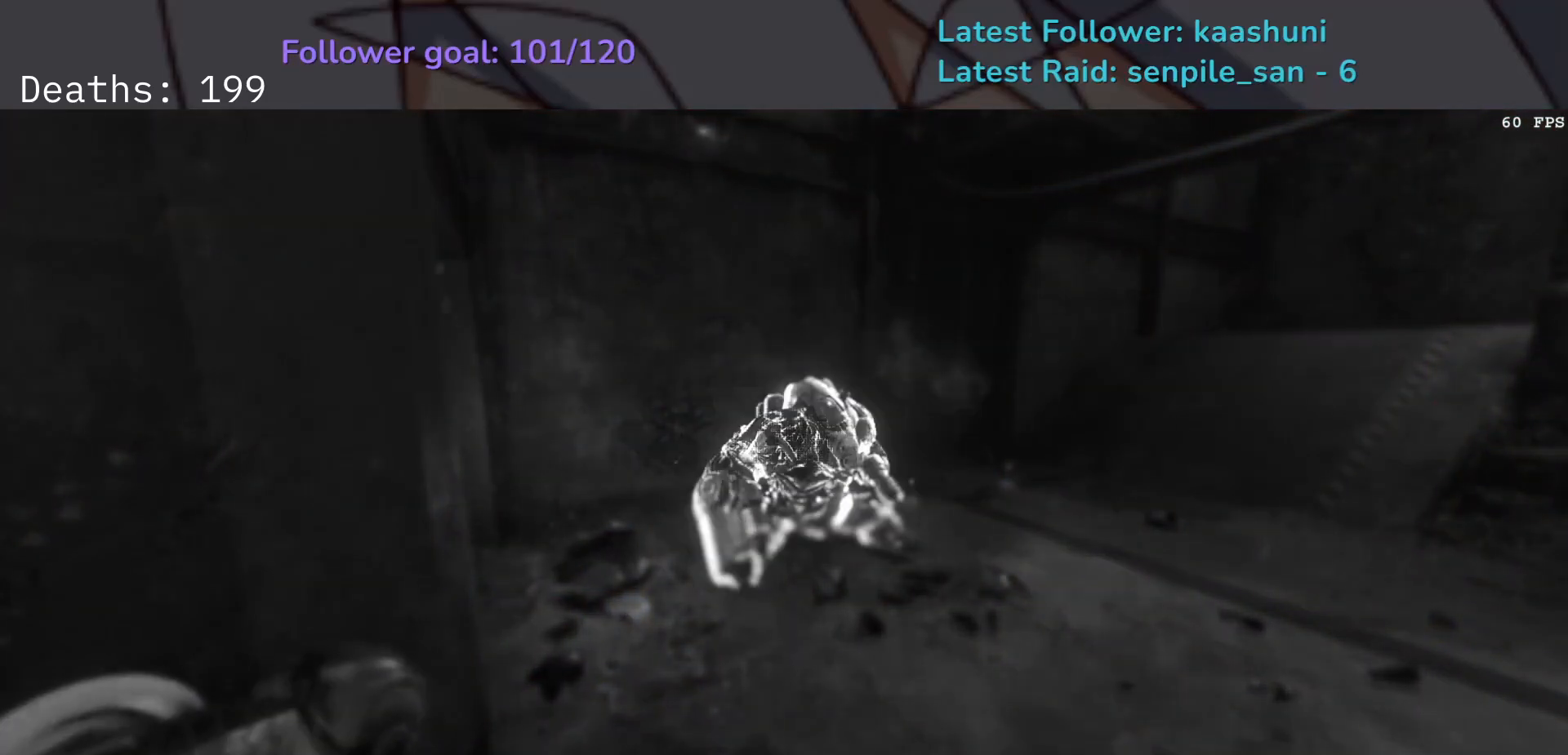
{"keys": [], "mouse": [], "events": []}
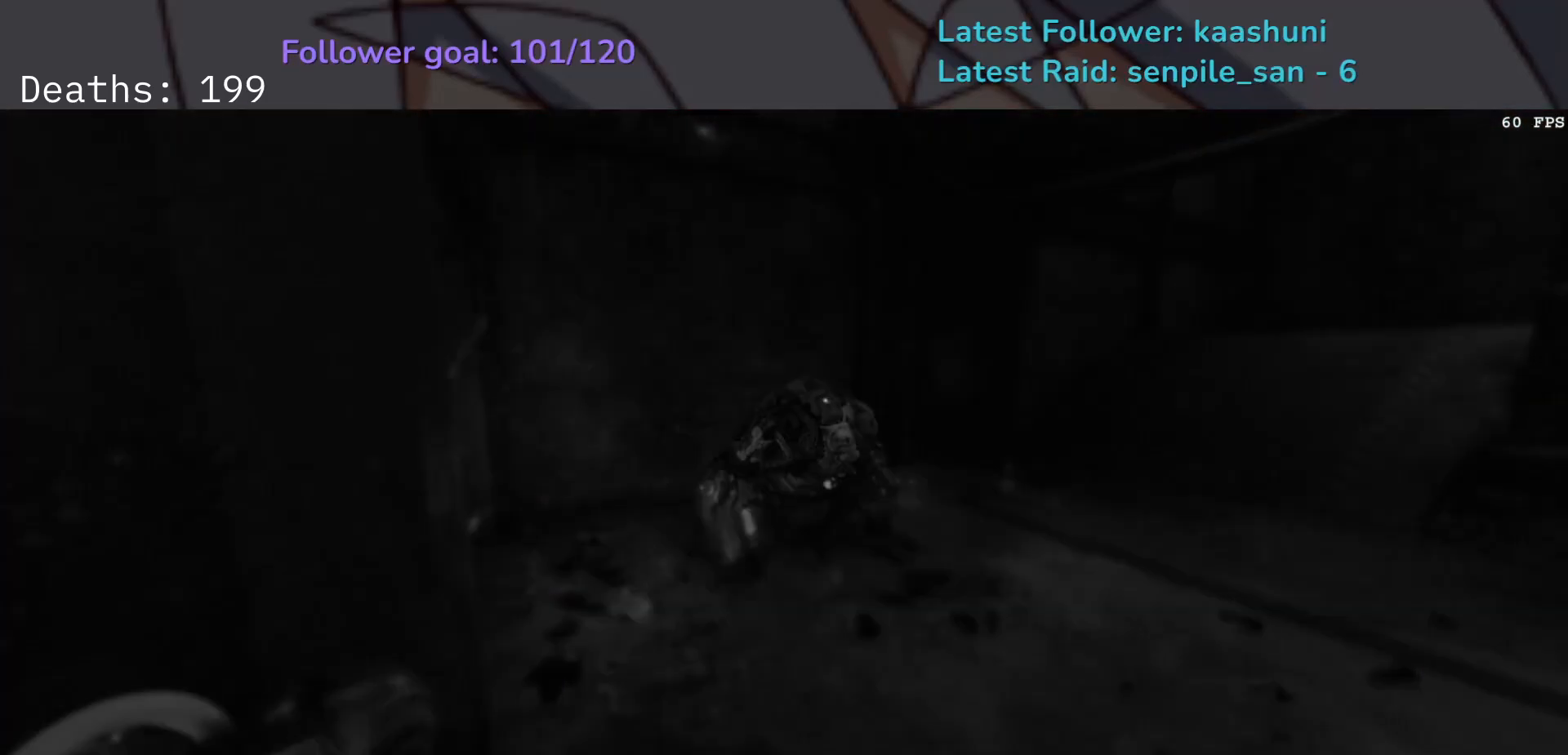
{"keys": [], "mouse": [], "events": [[150, "d", "down"], [317, "mouse_wheel", "down"], [450, "mouse_wheel", "up"], [500, "d", "up"]]}
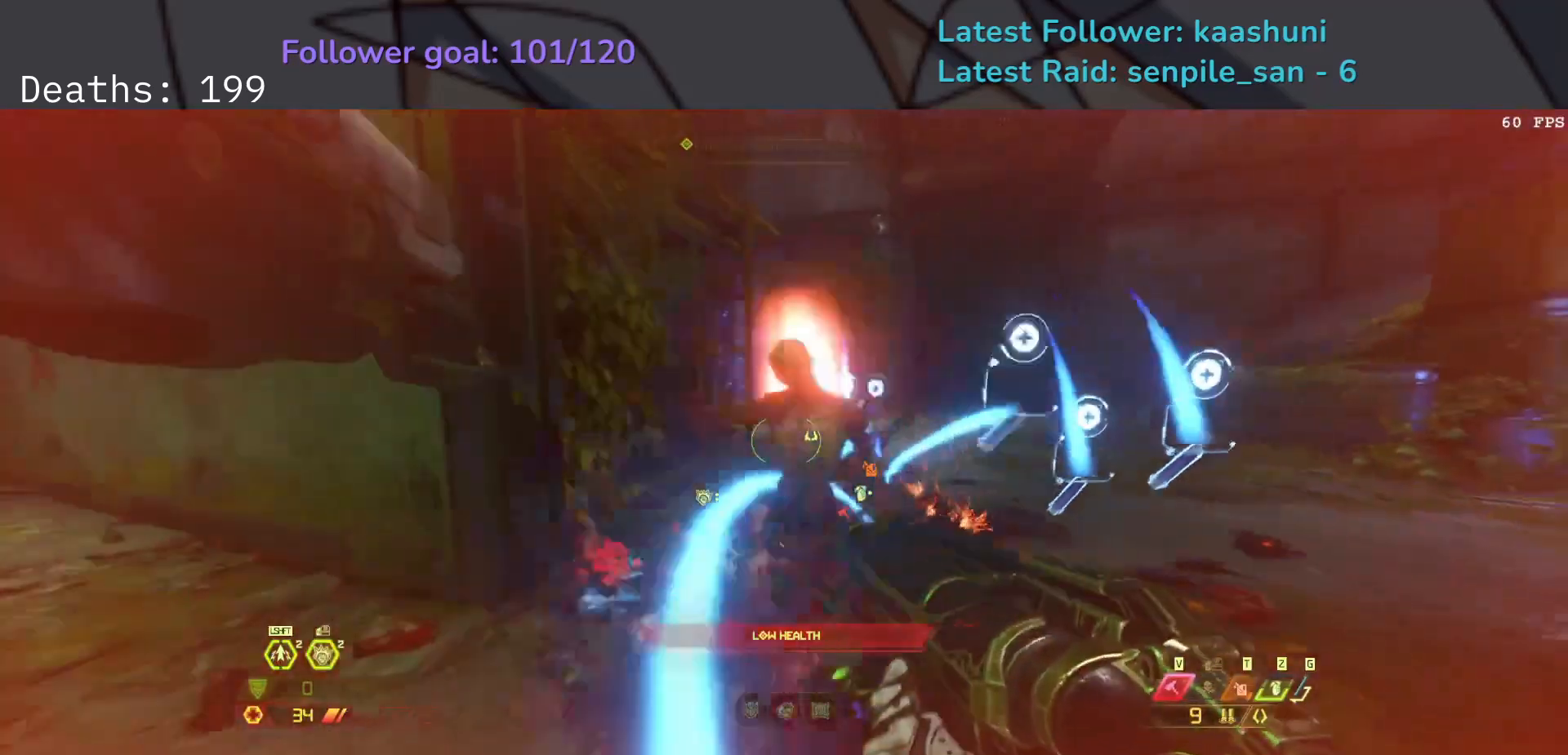
{"keys": ["e"], "mouse": [], "events": [[83, "e", "down"], [183, "t", "down"], [300, "t", "up"]]}
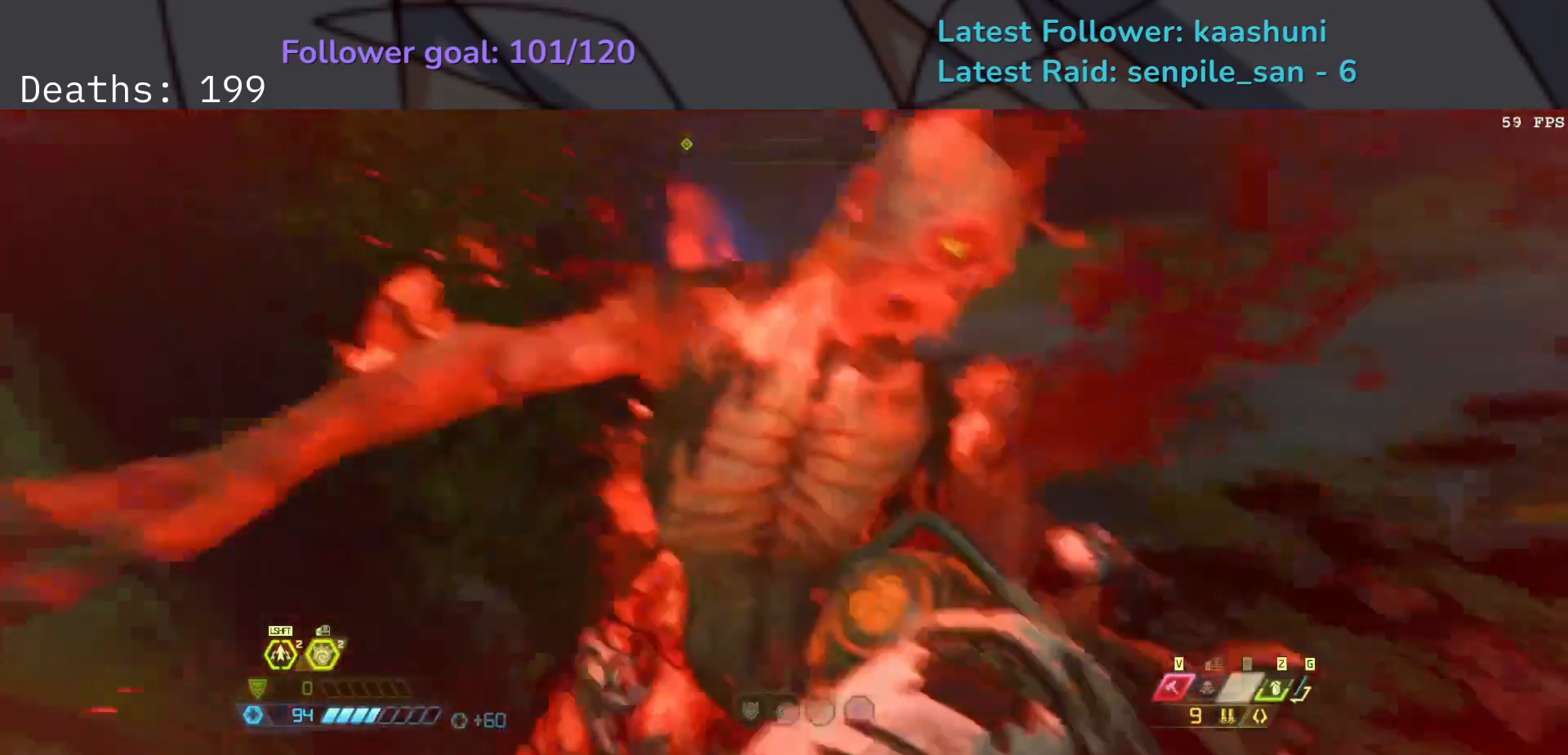
{"keys": ["e"], "mouse": [], "events": []}
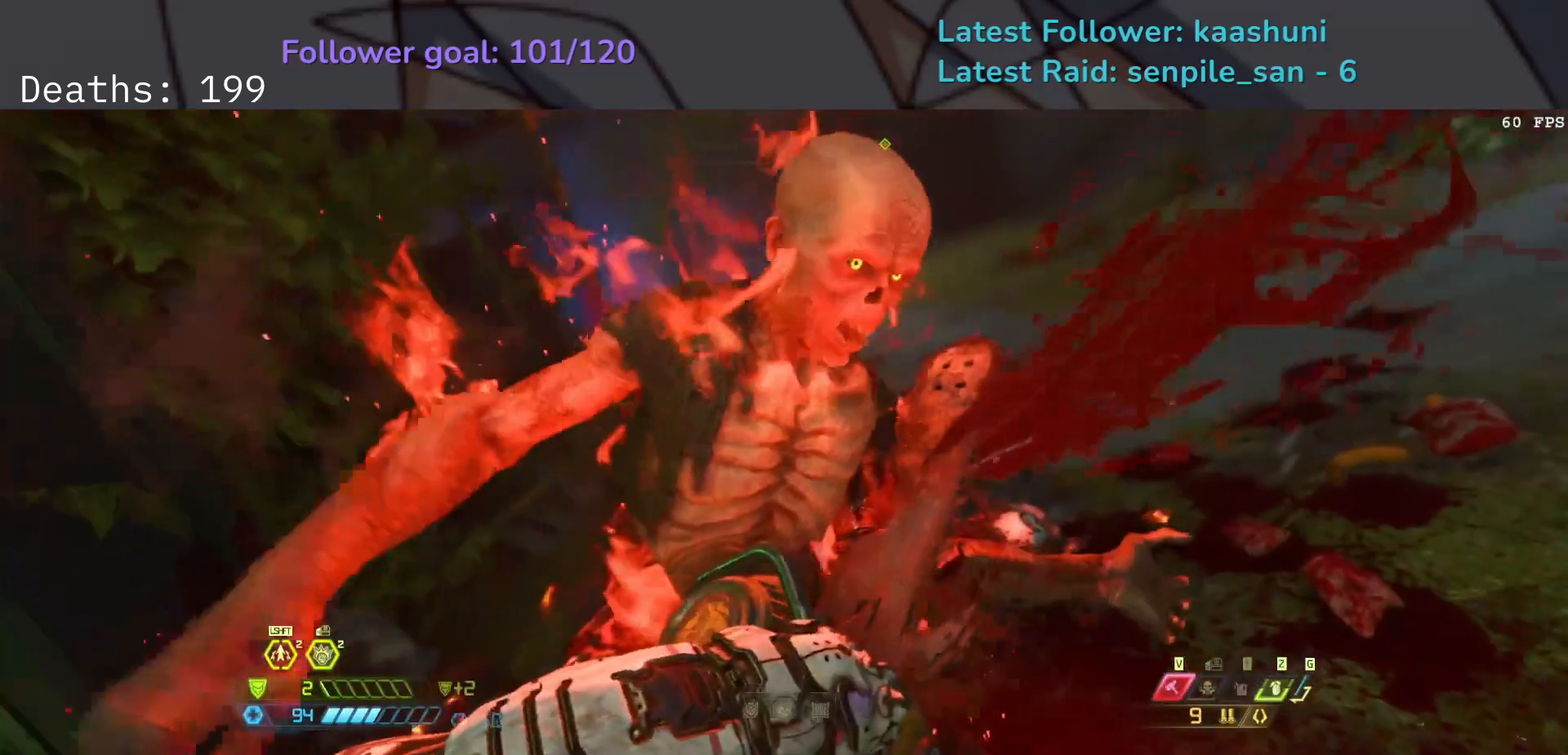
{"keys": ["e"], "mouse": [], "events": []}
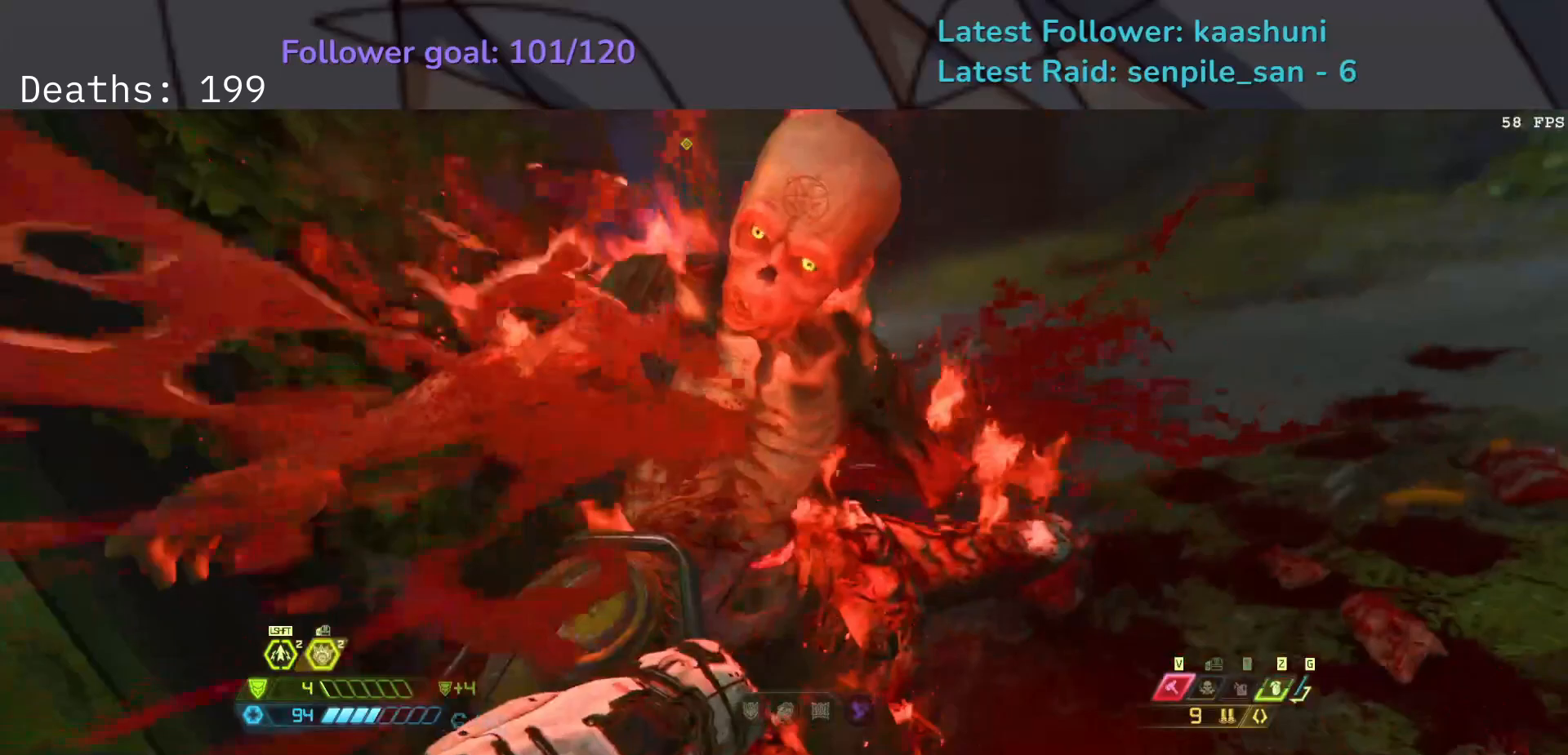
{"keys": ["e"], "mouse": [], "events": []}
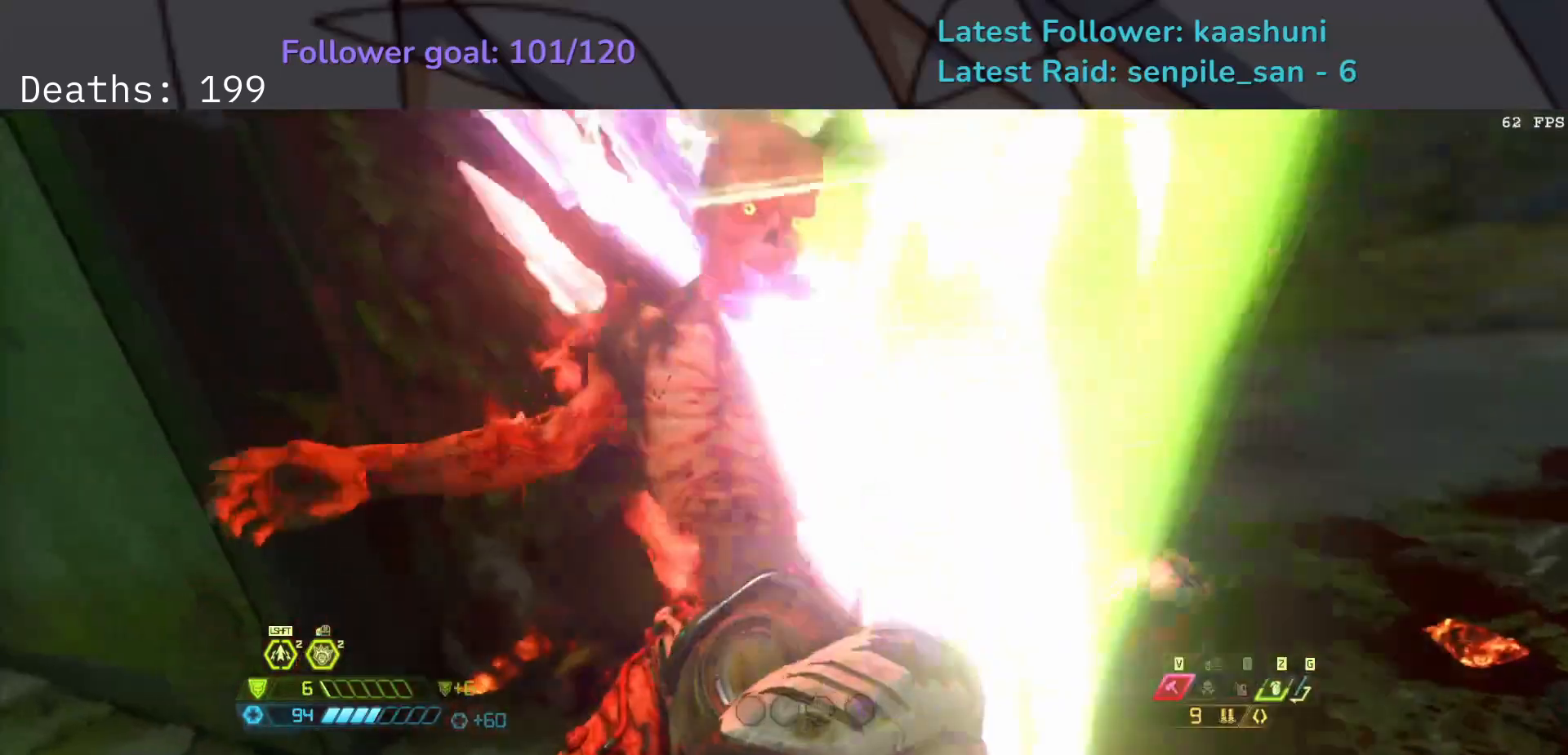
{"keys": ["e", "f"], "mouse": [], "events": [[133, "f", "down"]]}
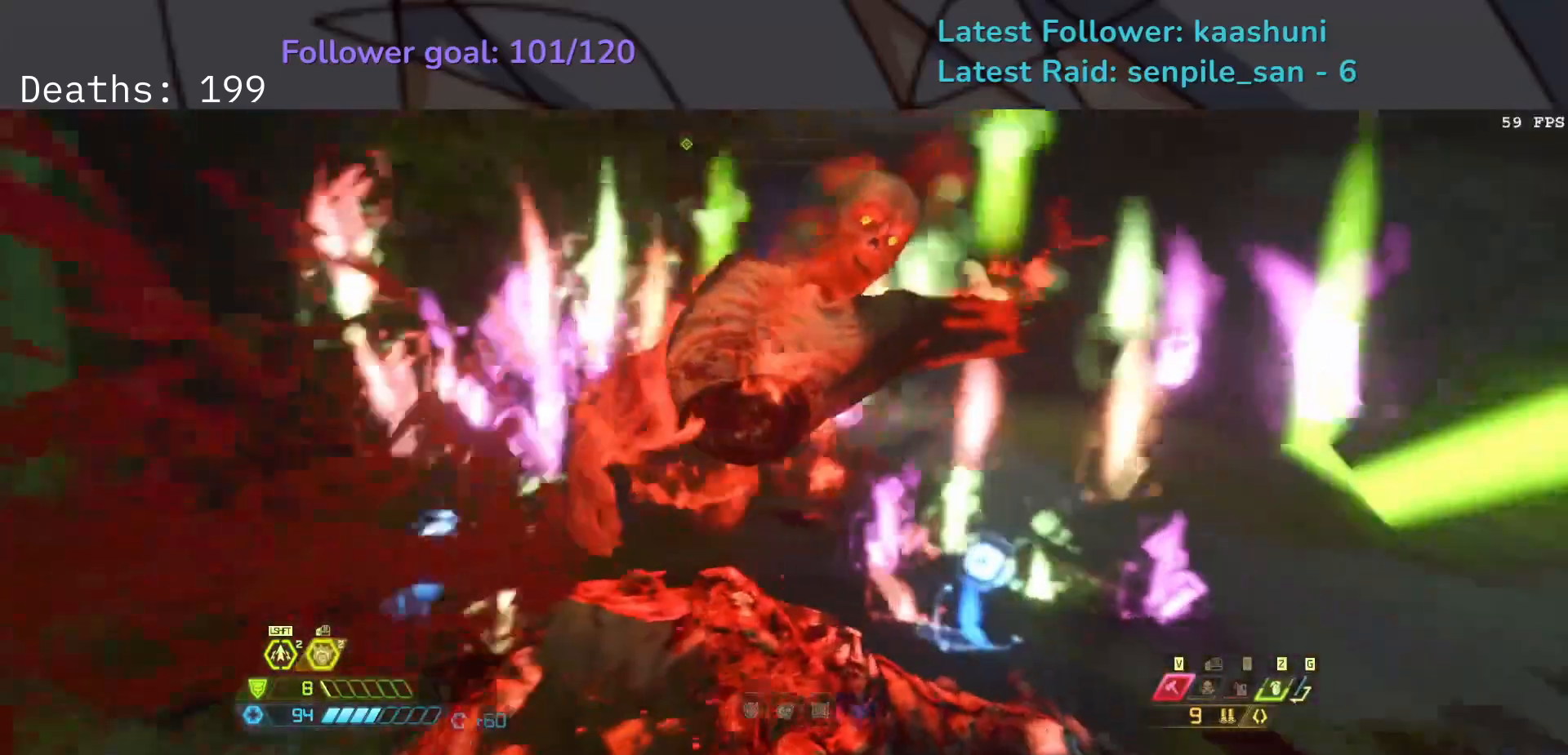
{"keys": ["f"], "mouse": [], "events": [[267, "space", "down"], [417, "space", "up"], [483, "e", "up"]]}
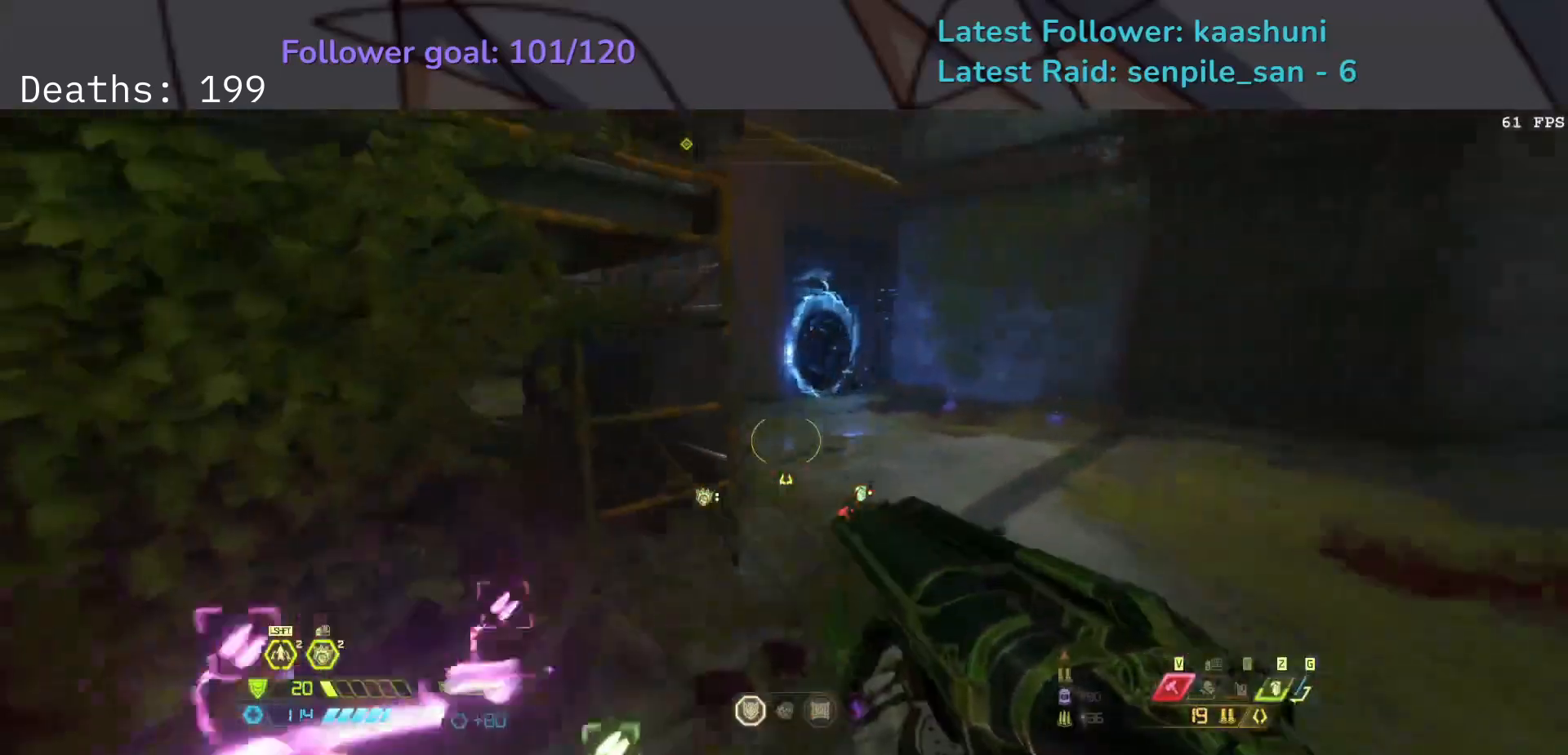
{"keys": ["d", "f"], "mouse": [], "events": [[17, "space", "down"], [150, "d", "down"], [267, "shift", "down"], [267, "space", "up"], [400, "shift", "up"]]}
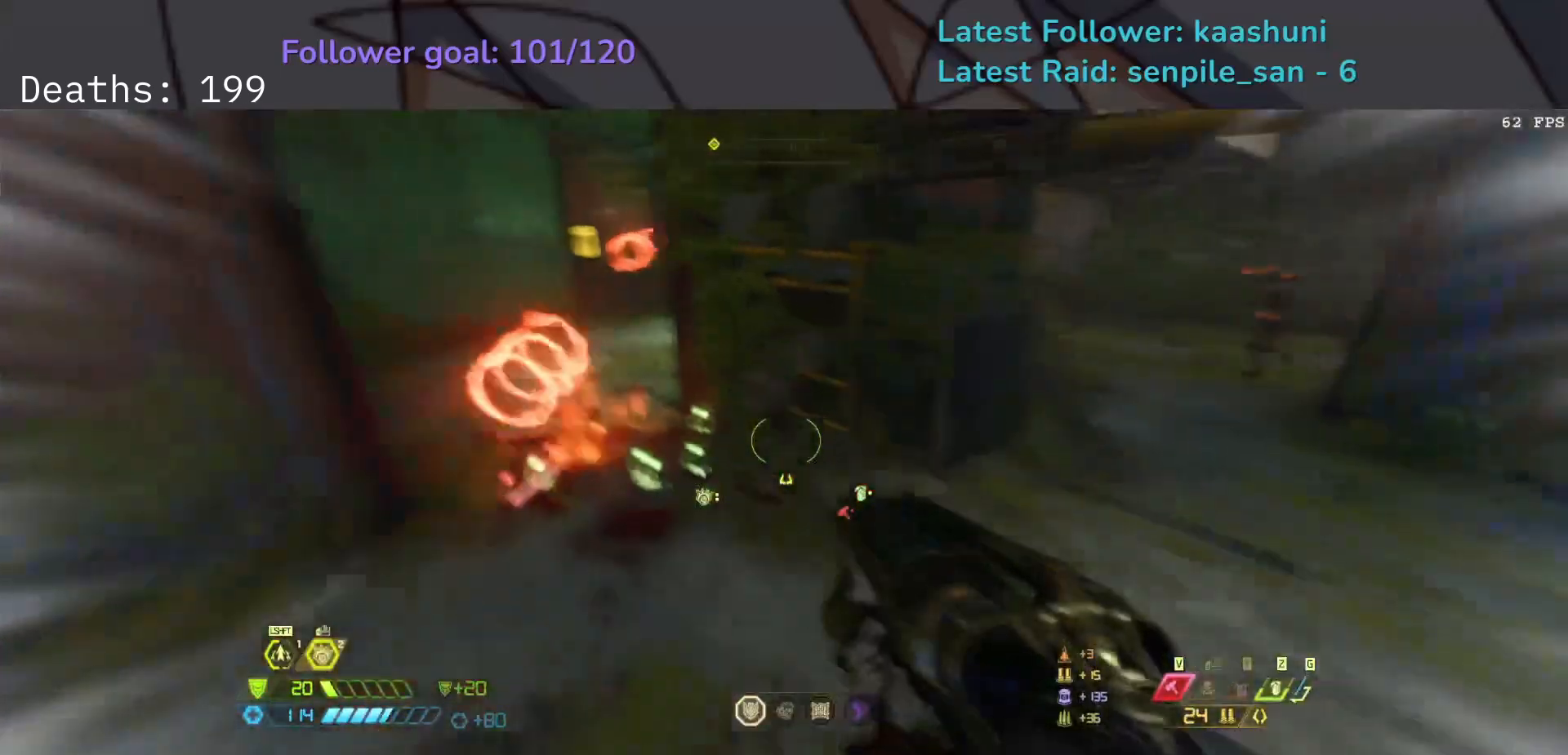
{"keys": ["d", "f"], "mouse": [], "events": []}
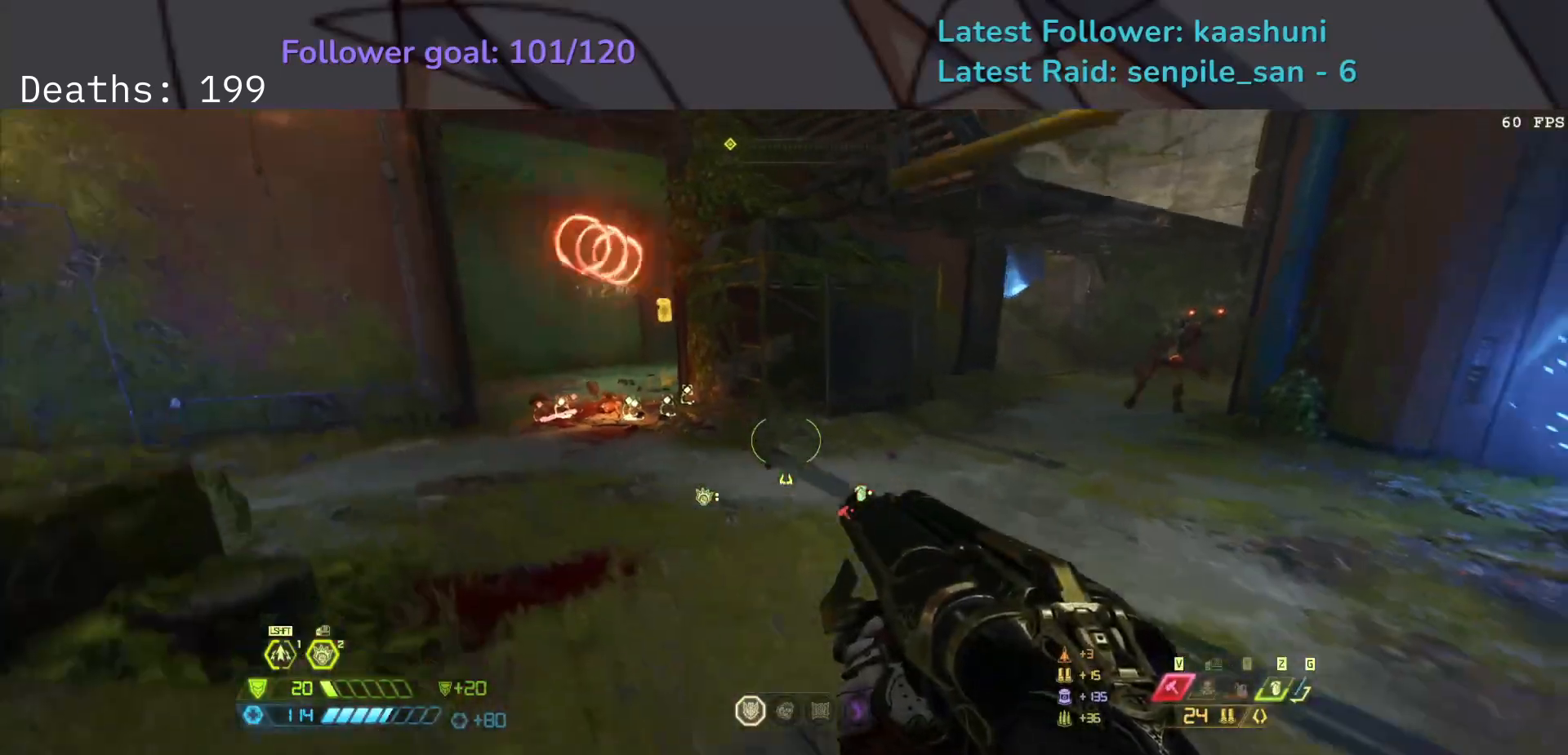
{"keys": ["d", "s", "space"], "mouse": [], "events": [[67, "s", "down"], [200, "space", "down"], [217, "f", "up"], [333, "space", "up"], [467, "space", "down"]]}
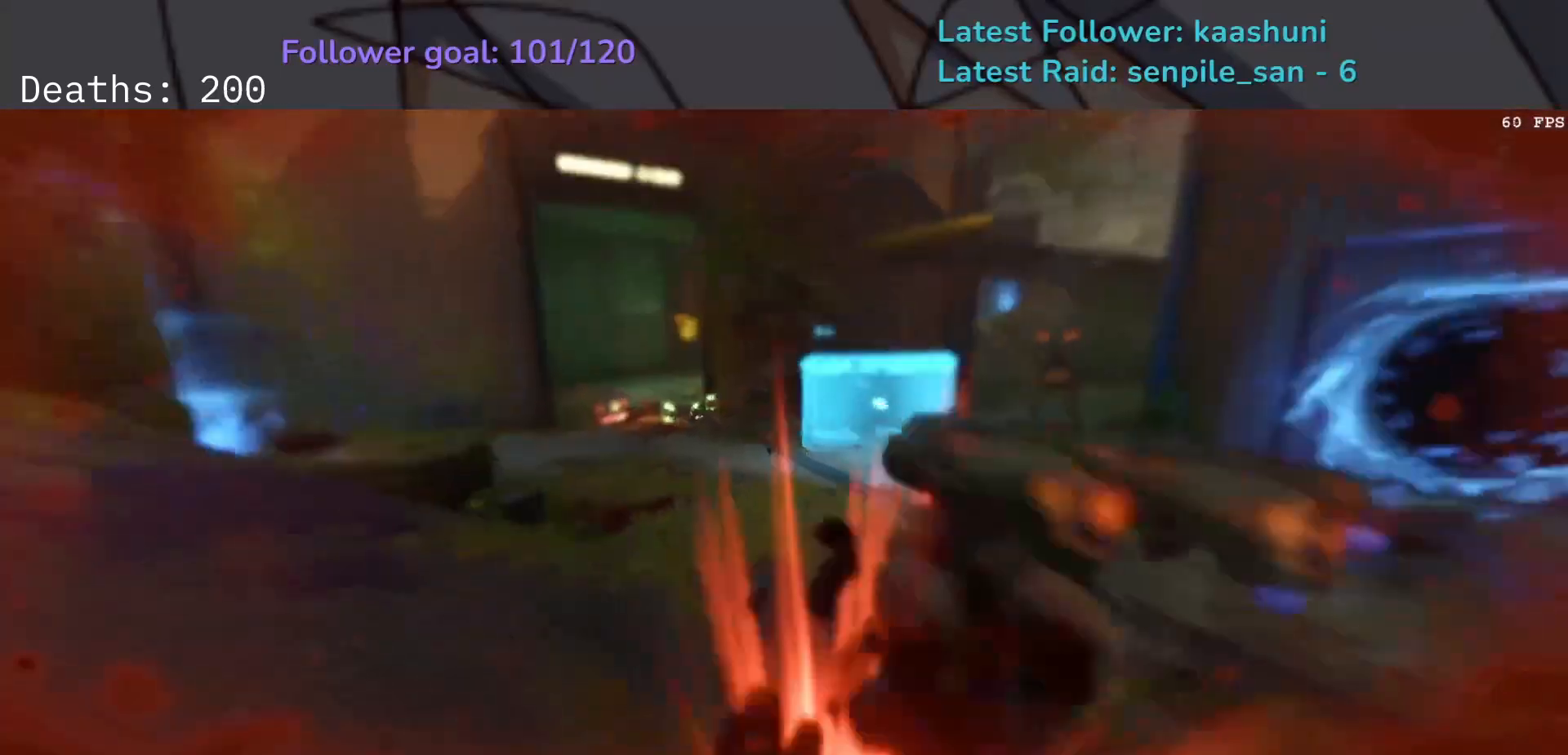
{"keys": ["d", "s"], "mouse": [], "events": [[117, "space", "up"], [183, "s", "up"], [200, "shift", "down"], [217, "s", "down"], [400, "shift", "up"]]}
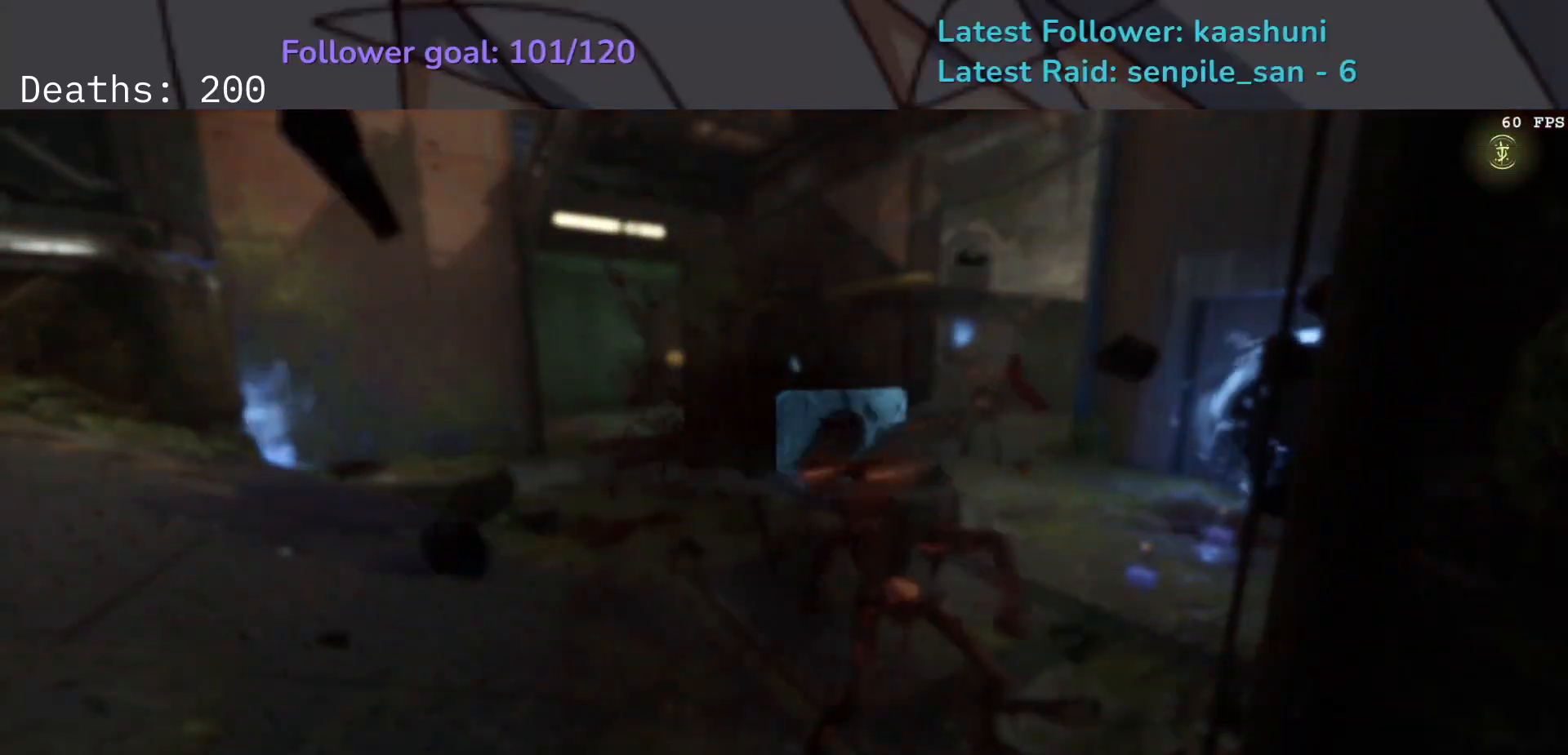
{"keys": [], "mouse": [], "events": [[217, "d", "up"], [233, "s", "up"]]}
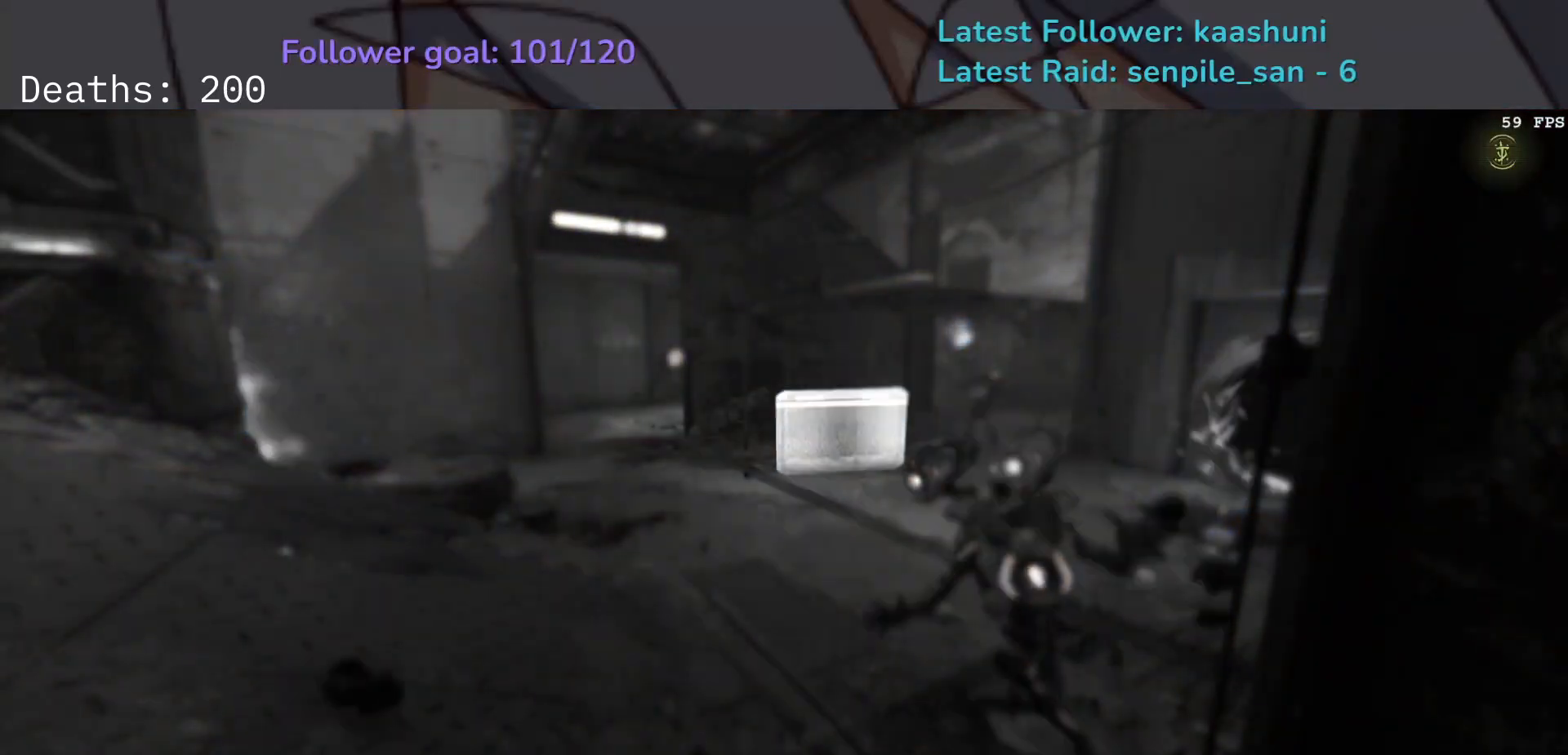
{"keys": [], "mouse": [], "events": []}
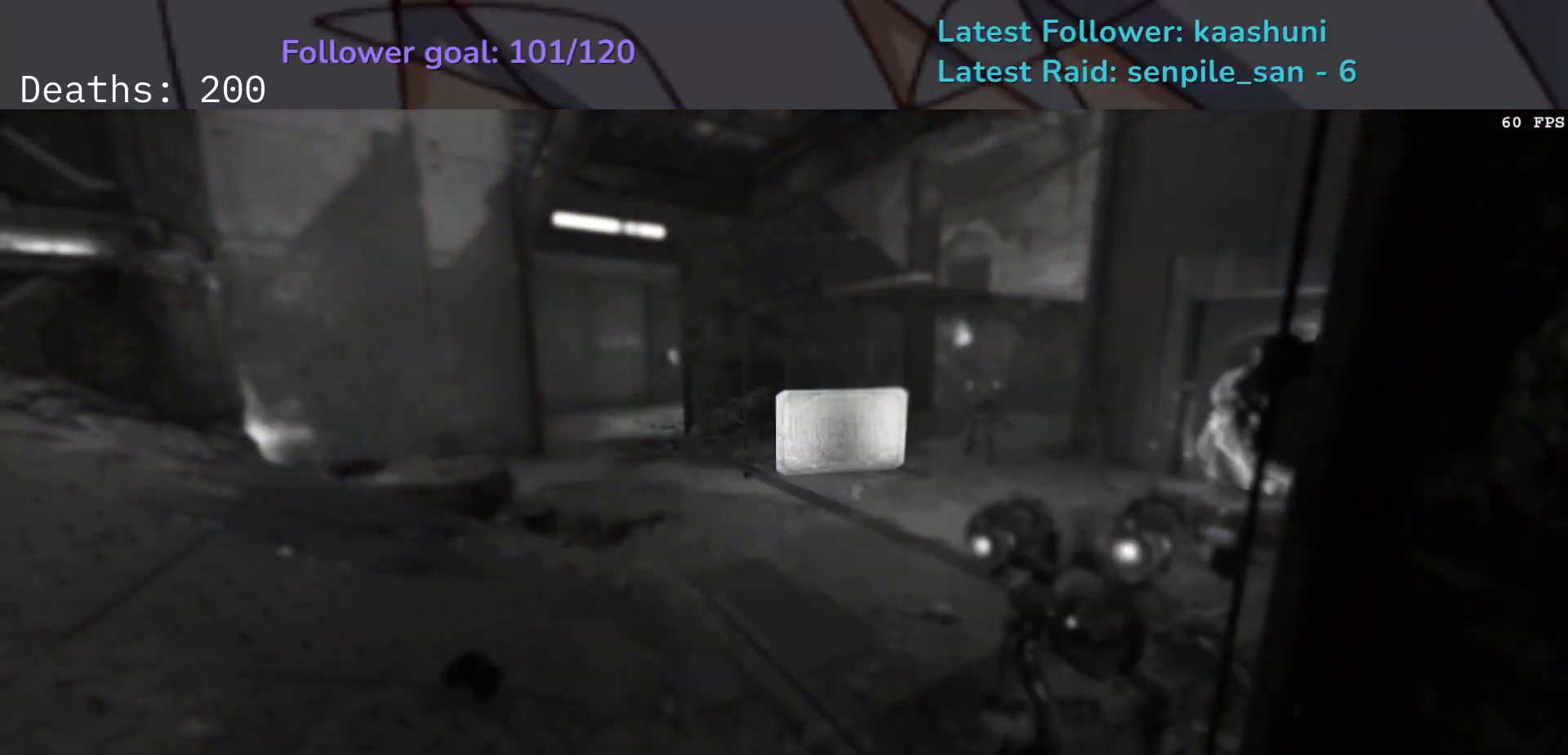
{"keys": ["e"], "mouse": [], "events": [[233, "e", "down"], [300, "space", "down"], [433, "space", "up"]]}
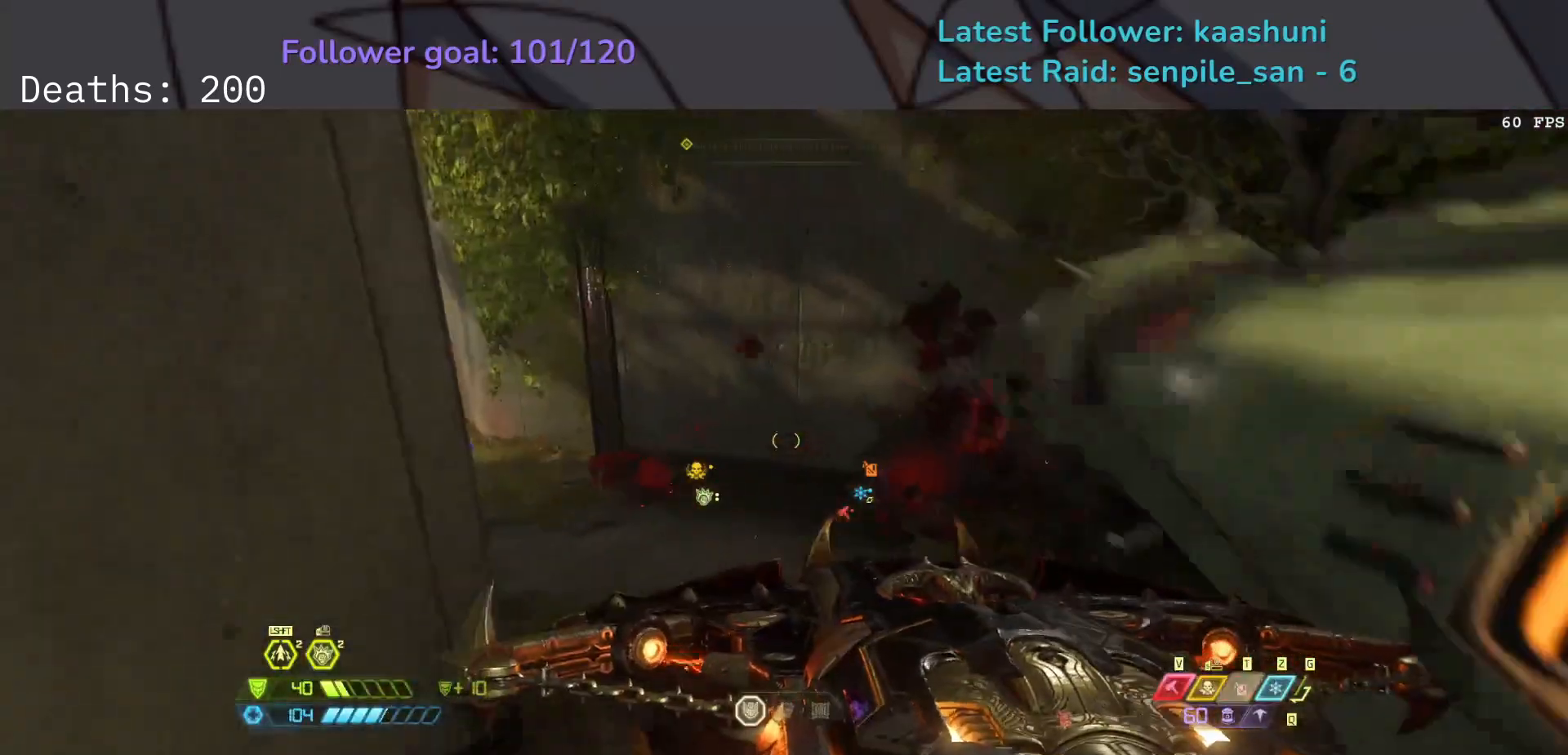
{"keys": ["5", "e"], "mouse": [], "events": [[17, "space", "down"], [117, "shift", "down"], [133, "space", "up"], [283, "shift", "up"], [450, "5", "down"]]}
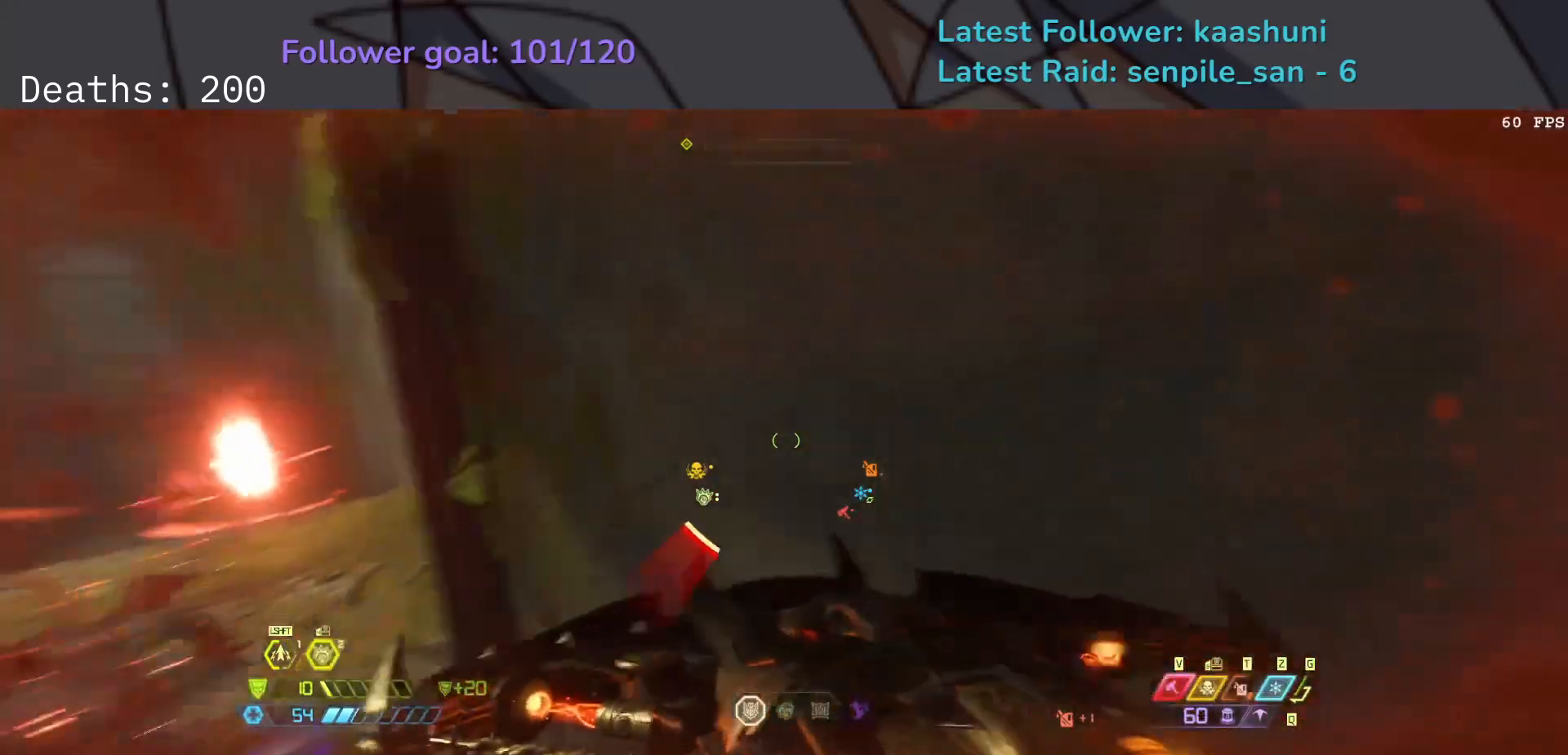
{"keys": ["e"], "mouse": ["right"], "events": [[17, "mouse_right", "down"], [83, "5", "up"]]}
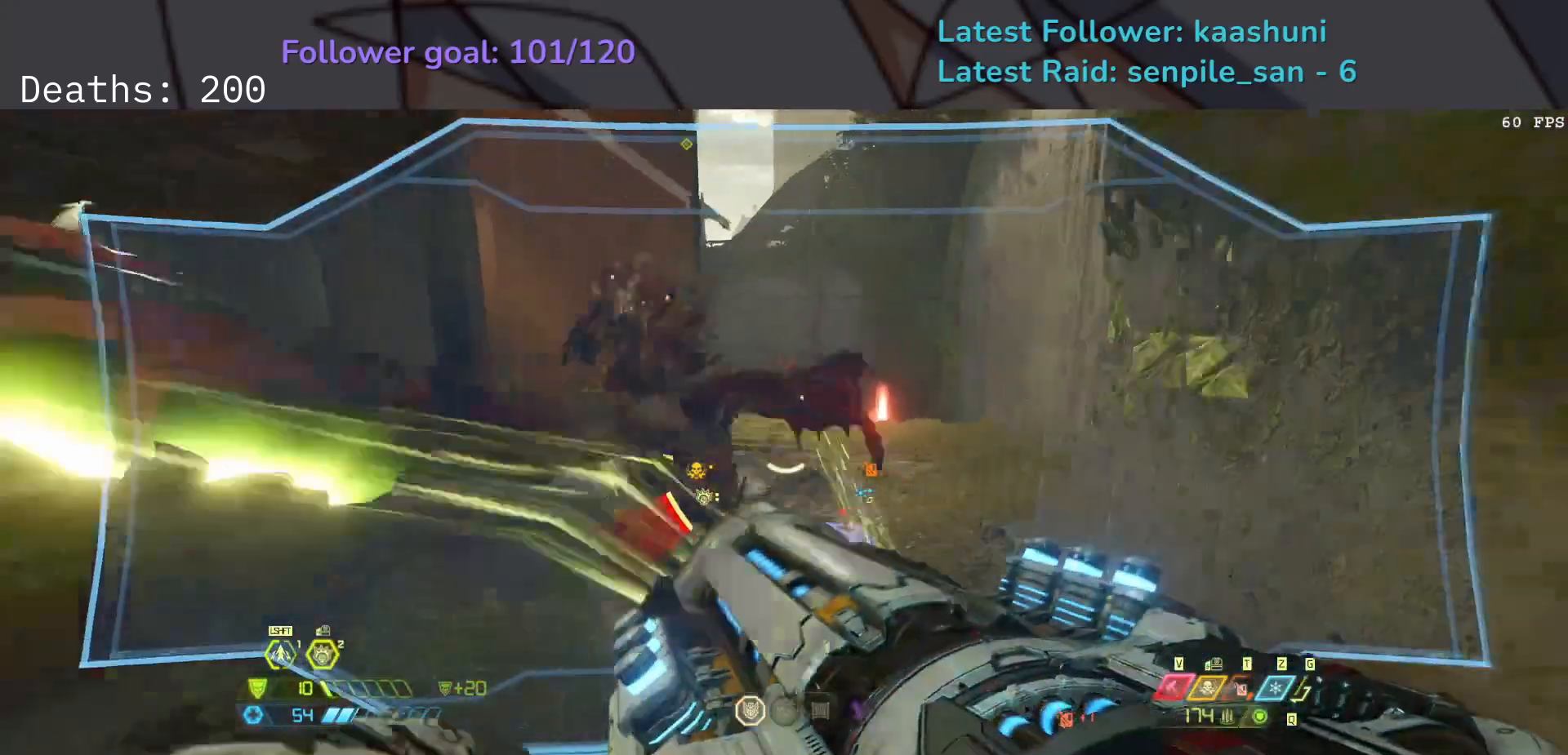
{"keys": ["e"], "mouse": ["right"], "events": [[100, "space", "down"], [233, "space", "up"], [333, "space", "down"], [467, "space", "up"]]}
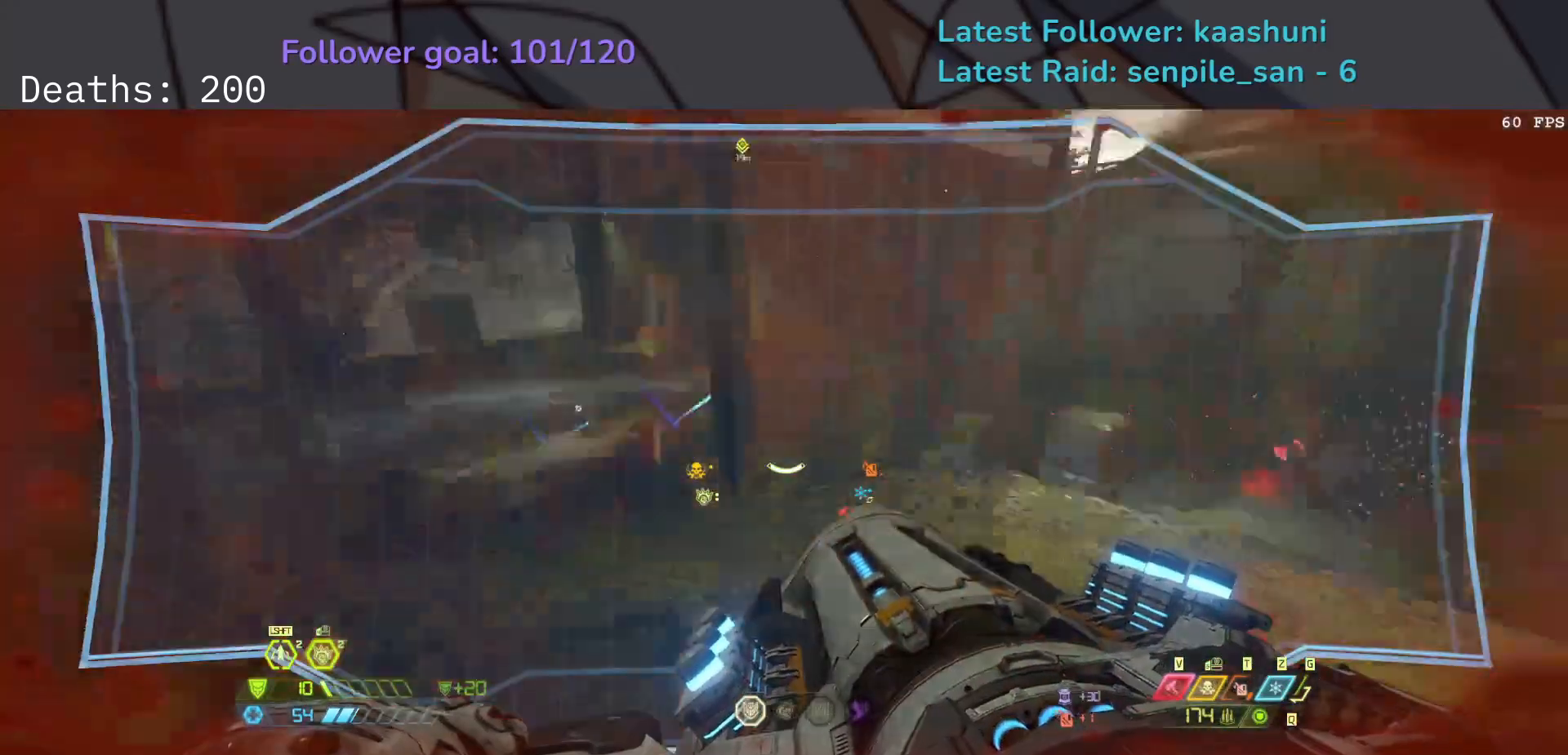
{"keys": ["e"], "mouse": ["right"], "events": [[150, "shift", "down"], [300, "shift", "up"]]}
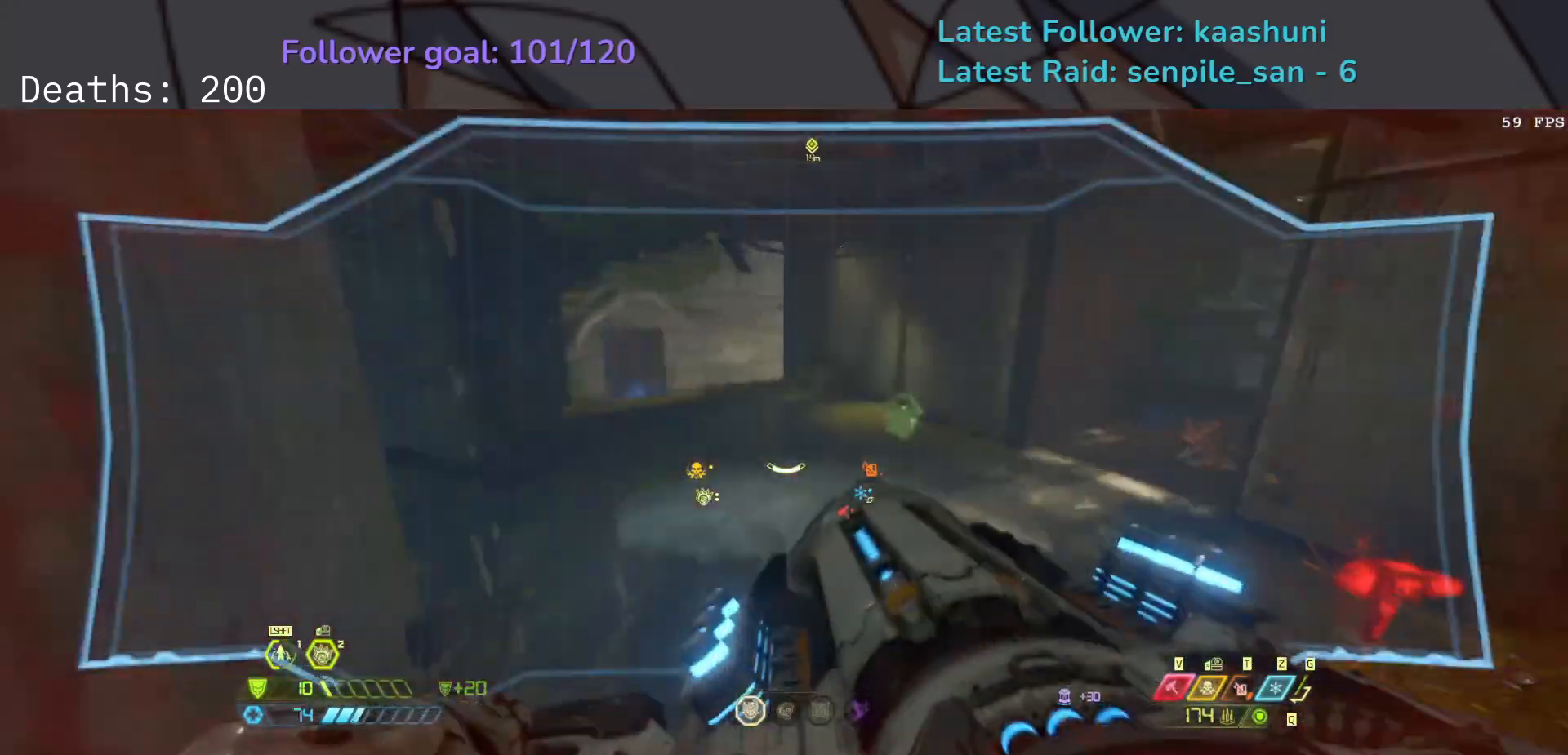
{"keys": ["d", "g"], "mouse": ["right"], "events": [[133, "z", "down"], [167, "s", "down"], [183, "z", "up"], [200, "e", "up"], [317, "d", "down"], [383, "s", "up"], [467, "g", "down"]]}
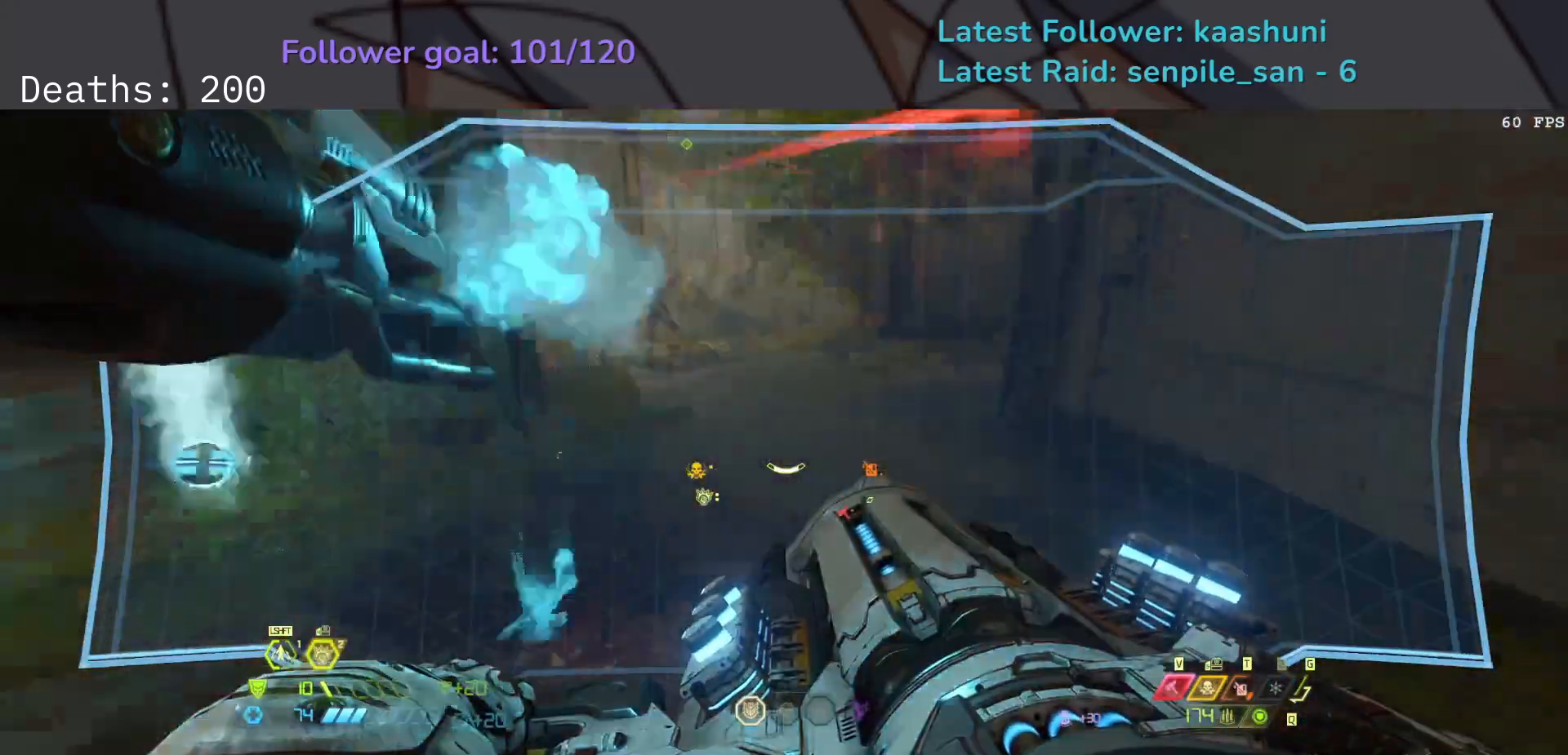
{"keys": ["d", "f", "space"], "mouse": ["right"], "events": [[83, "z", "down"], [100, "g", "up"], [233, "space", "down"], [250, "z", "up"], [283, "f", "down"], [367, "space", "up"], [500, "space", "down"]]}
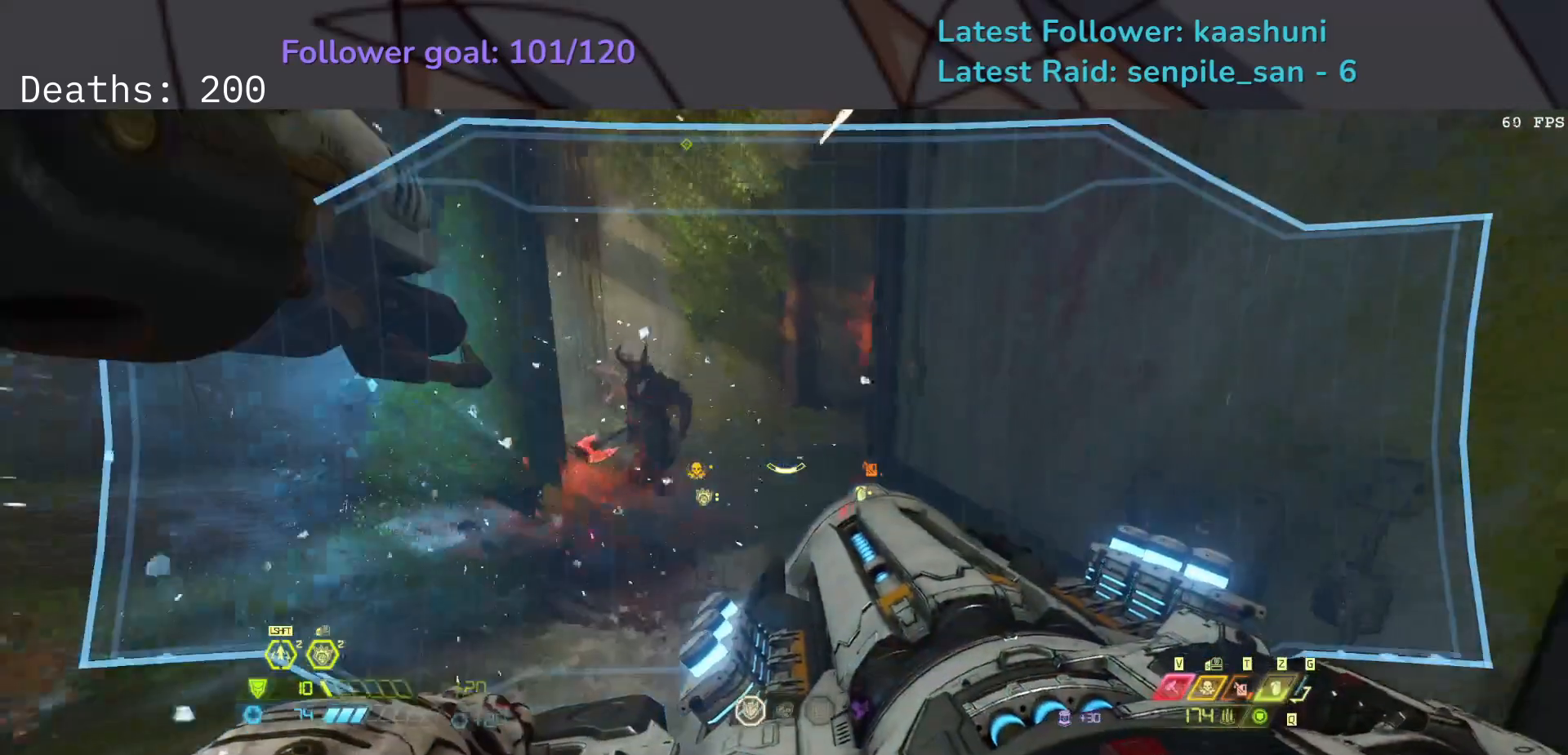
{"keys": ["d"], "mouse": ["right"], "events": [[117, "z", "down"], [150, "space", "up"], [250, "z", "up"], [333, "shift", "down"], [417, "f", "up"], [500, "shift", "up"]]}
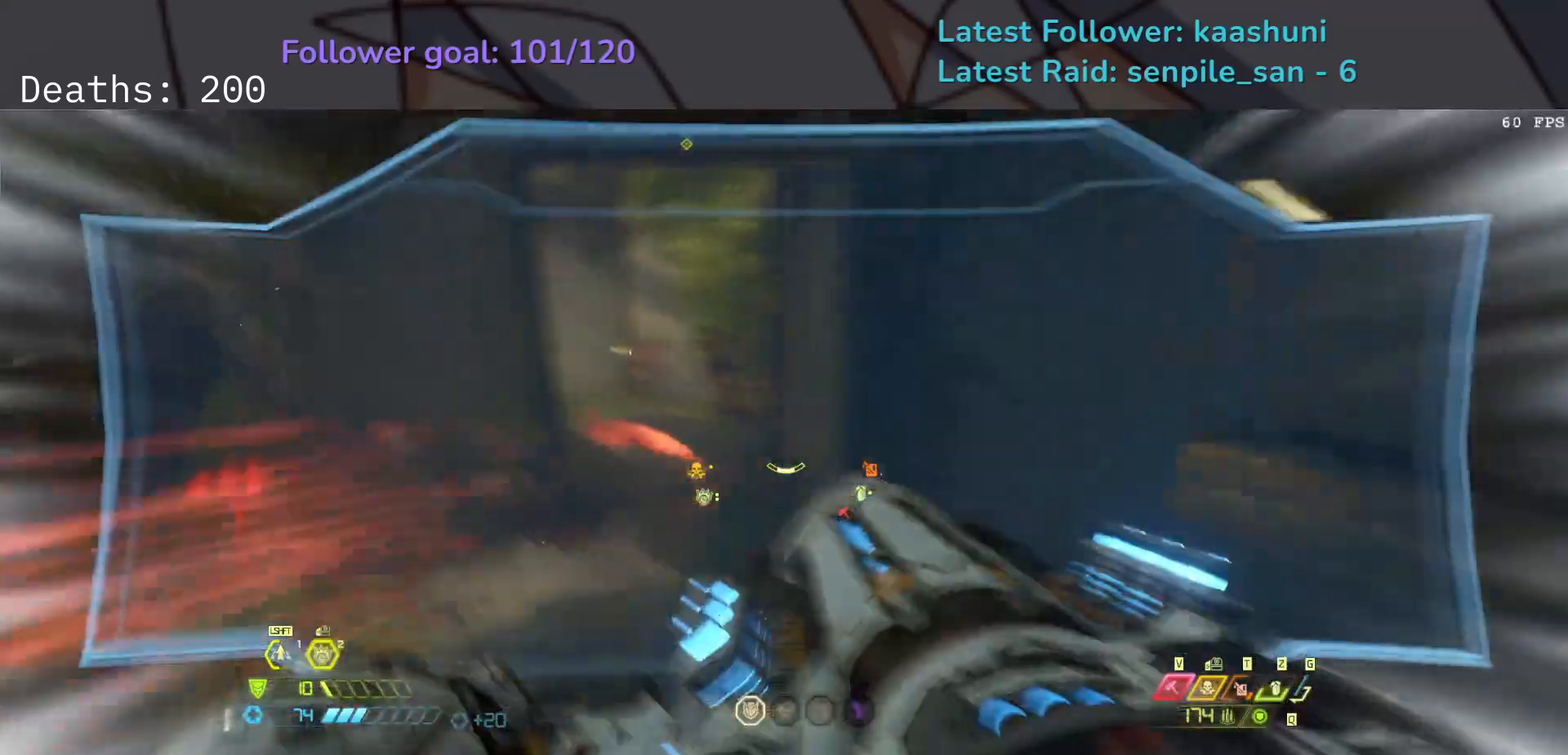
{"keys": ["d", "s"], "mouse": [], "events": [[150, "s", "down"], [367, "mouse_right", "up"]]}
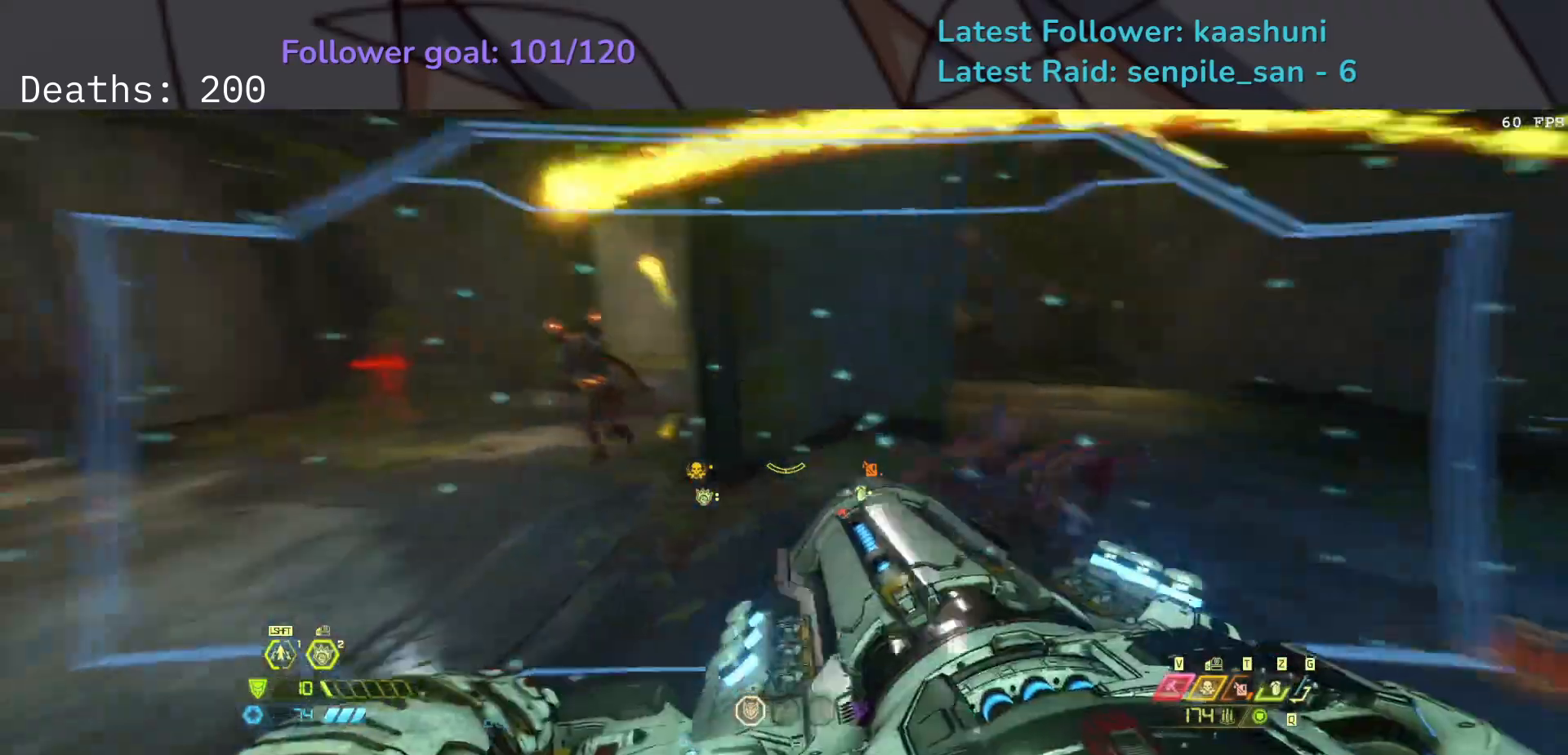
{"keys": ["d", "f", "space", "w"], "mouse": [], "events": [[17, "f", "down"], [33, "s", "up"], [200, "space", "down"], [350, "space", "up"], [400, "w", "down"], [467, "space", "down"]]}